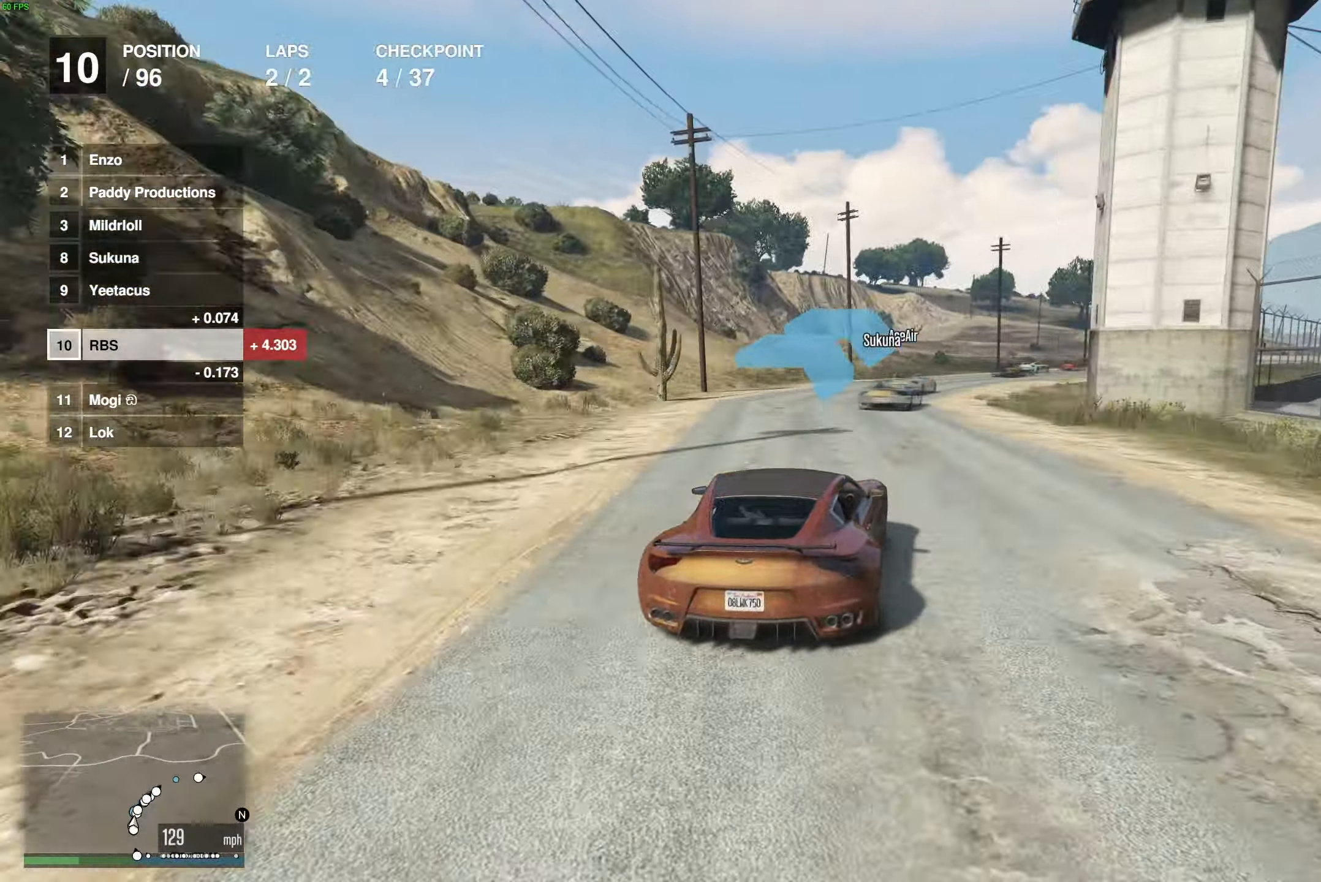
Gameplay with a controller (Xbox layout); each line is a JSON object with the inputs held at the frame after it. "events" lists button and stick changes between this image and that frame as [ms after this image, input, new state], when the widget could be followed in between.
{"buttons": ["R2"], "left_stick": "center", "right_stick": "center", "events": [[83, "left_stick", "center"], [167, "left_stick", "right"], [300, "left_stick", "center"], [383, "left_stick", "right"], [500, "left_stick", "center"]]}
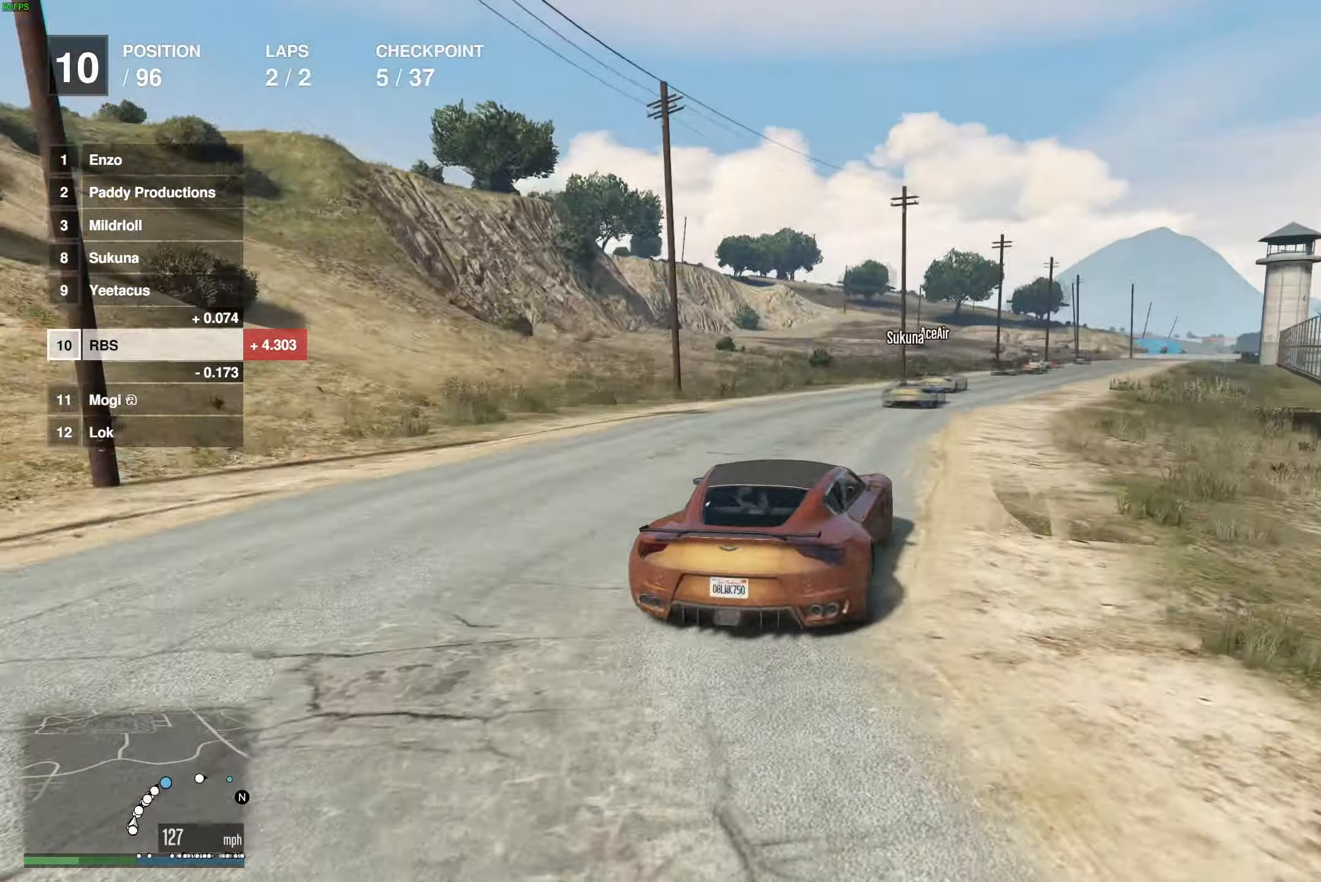
{"buttons": ["R2"], "left_stick": "center", "right_stick": "center", "events": [[100, "left_stick", "right"], [200, "left_stick", "center"], [333, "left_stick", "right"], [433, "left_stick", "center"]]}
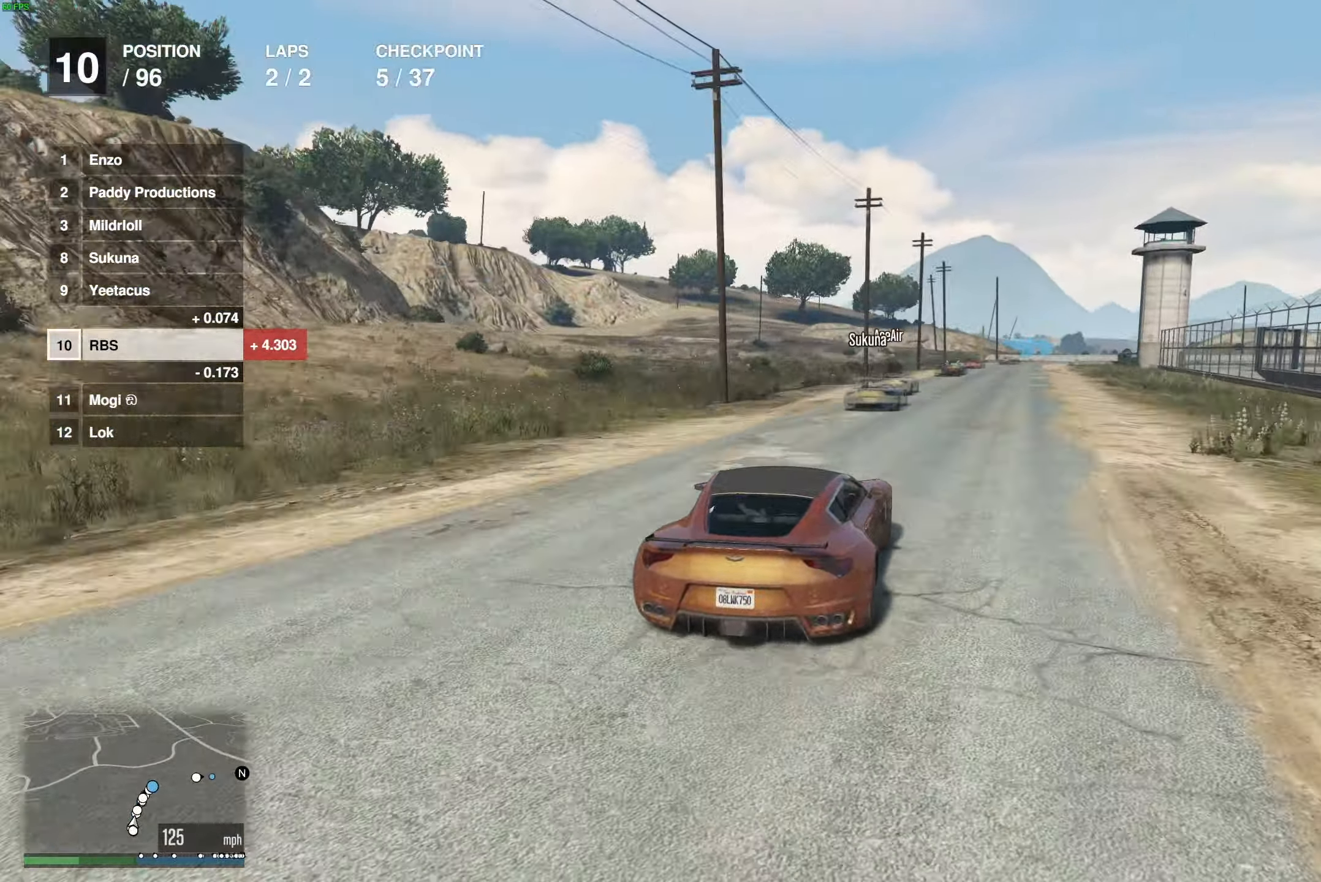
{"buttons": ["R2"], "left_stick": "center", "right_stick": "center", "events": [[167, "left_stick", "right"], [250, "left_stick", "center"]]}
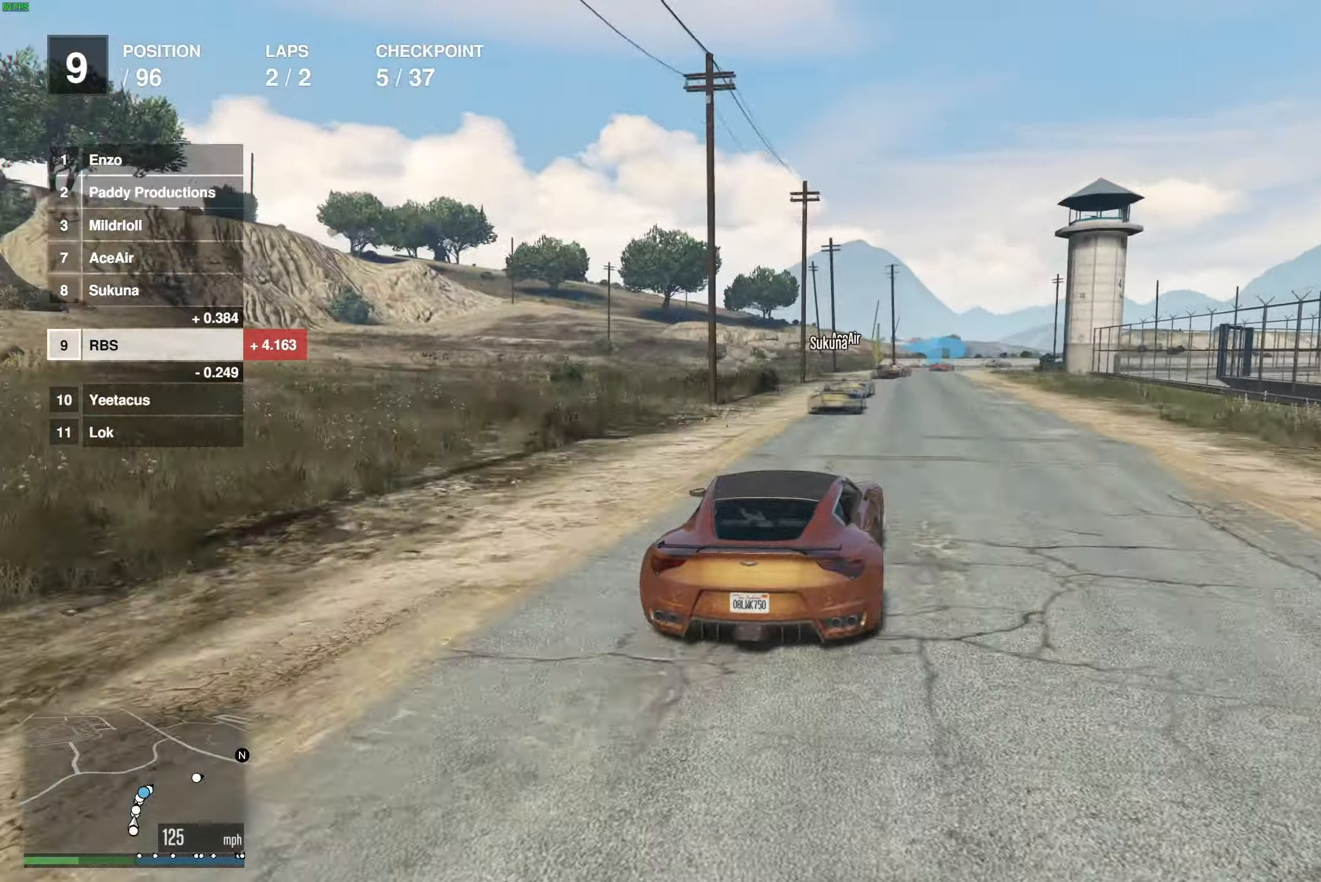
{"buttons": ["R2"], "left_stick": "center", "right_stick": "center", "events": [[150, "left_stick", "right"], [267, "left_stick", "center"], [350, "left_stick", "right"], [417, "left_stick", "center"]]}
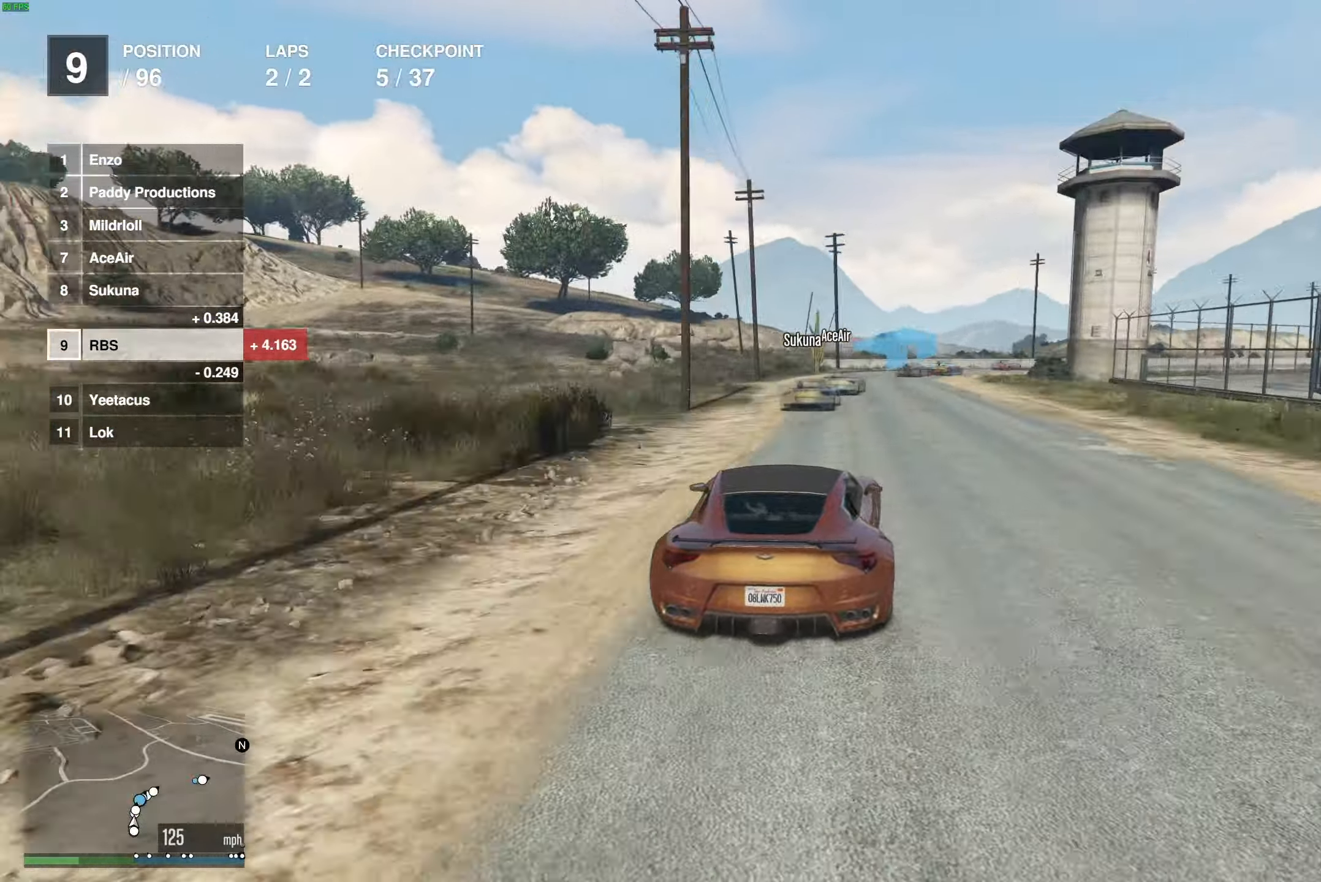
{"buttons": ["R2"], "left_stick": "up", "right_stick": "center", "events": [[67, "left_stick", "right"], [250, "left_stick", "center"], [300, "left_stick", "right"], [467, "left_stick", "up"]]}
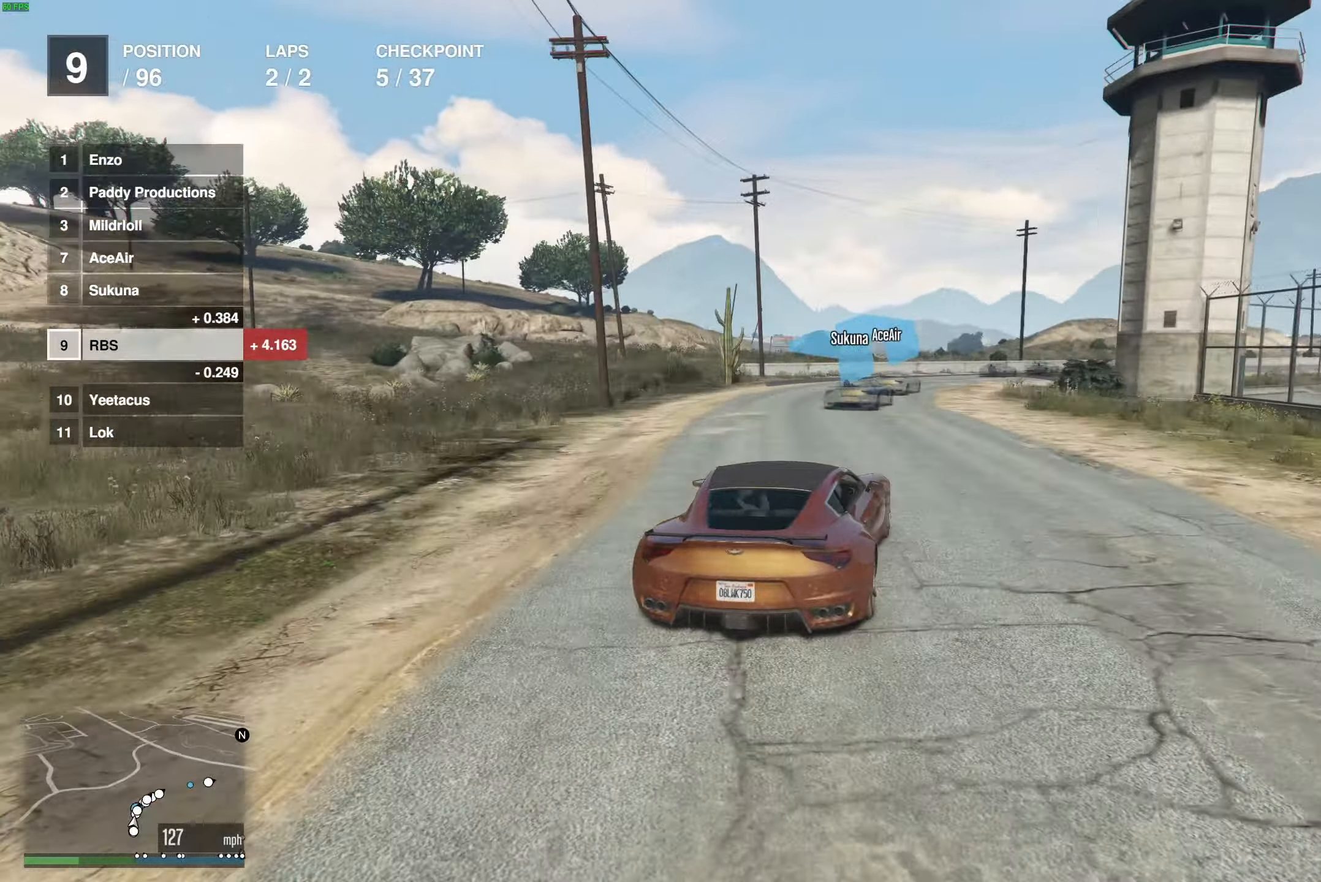
{"buttons": ["R2"], "left_stick": "right", "right_stick": "center", "events": [[50, "left_stick", "right"], [167, "left_stick", "center"], [250, "left_stick", "right"], [367, "left_stick", "center"], [433, "left_stick", "right"]]}
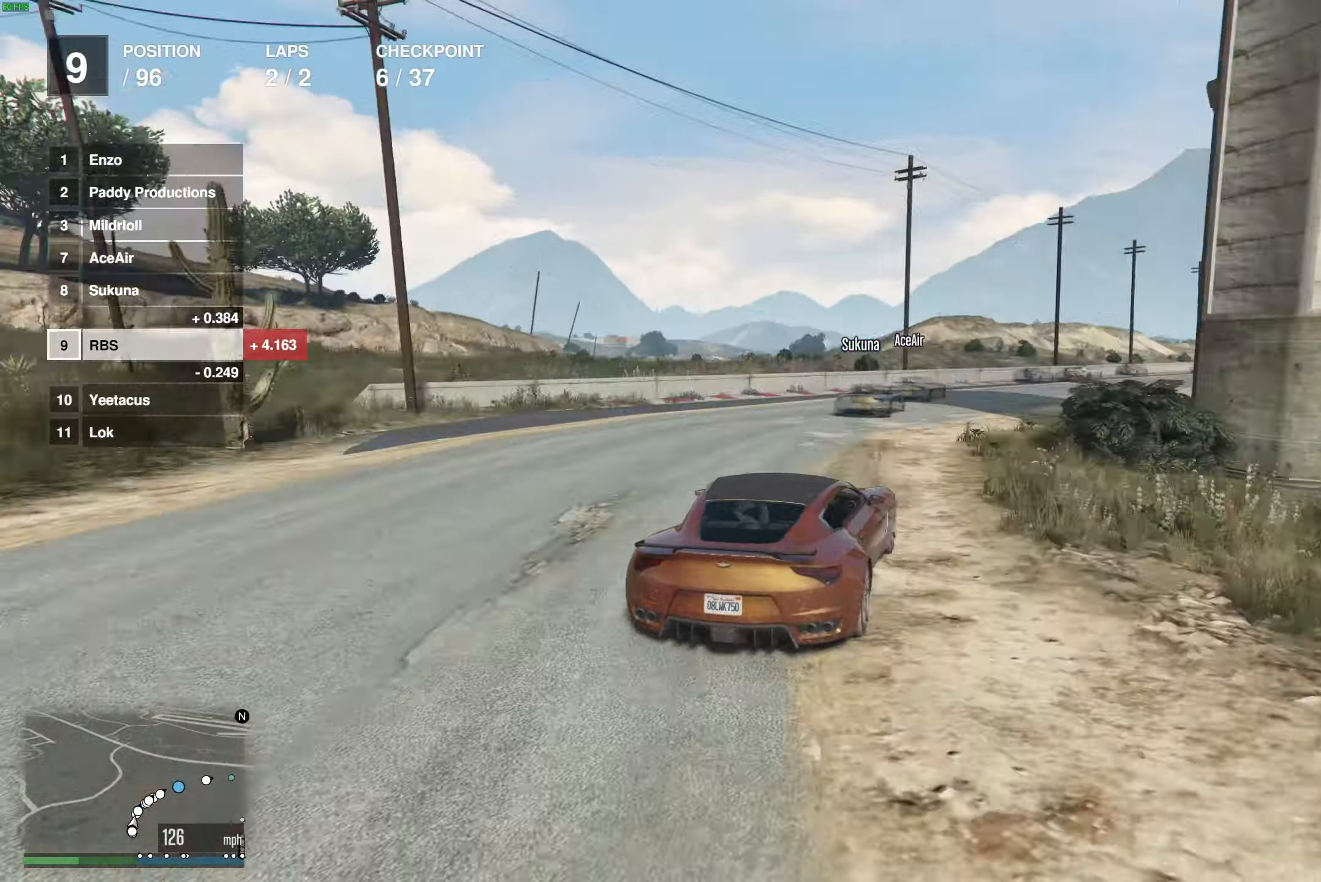
{"buttons": ["R2"], "left_stick": "center", "right_stick": "center", "events": [[83, "left_stick", "center"], [133, "left_stick", "right"], [267, "left_stick", "center"], [350, "left_stick", "right"], [433, "left_stick", "center"]]}
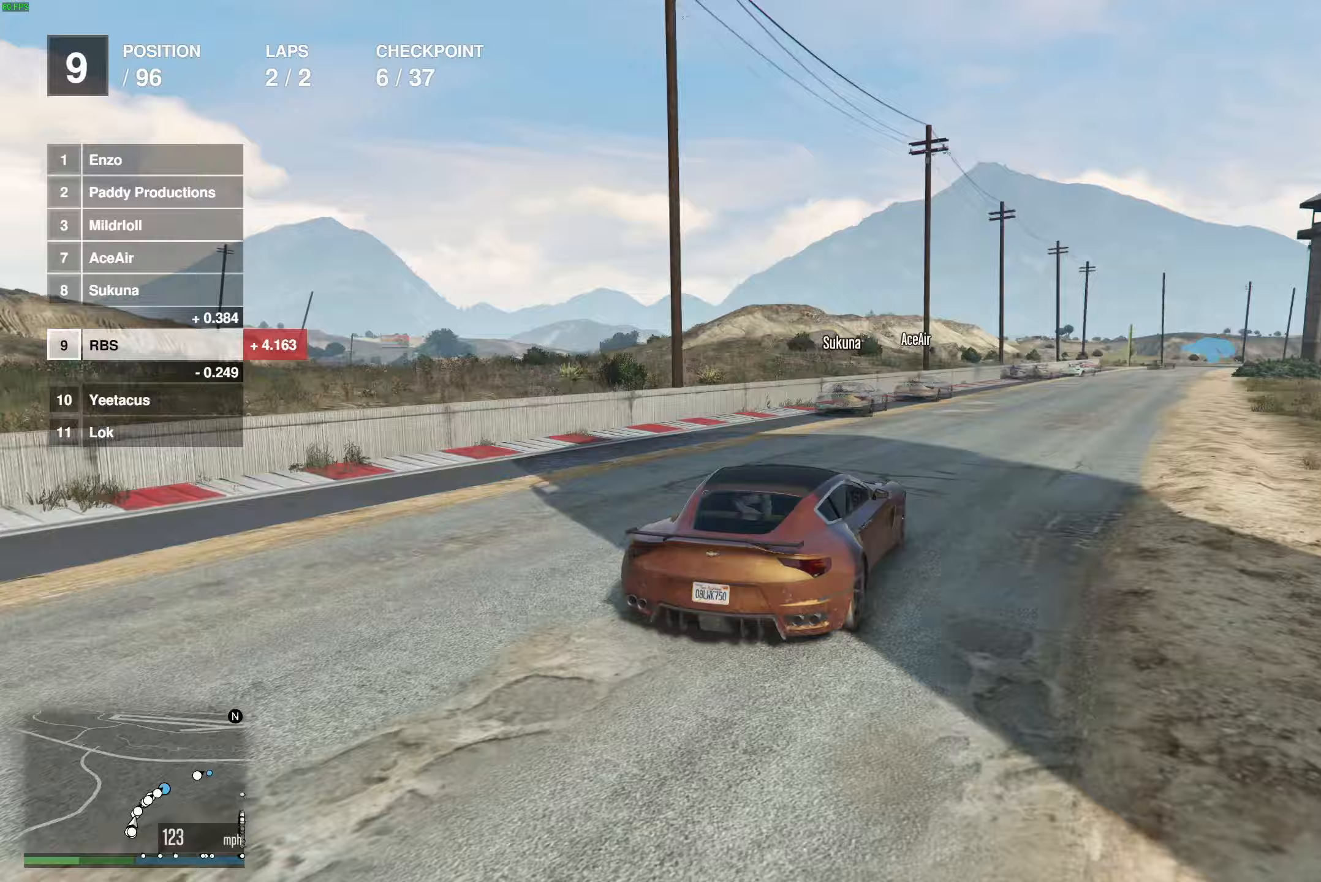
{"buttons": ["R2"], "left_stick": "center", "right_stick": "center", "events": [[33, "left_stick", "right"], [133, "left_stick", "center"], [400, "left_stick", "right"], [500, "left_stick", "center"]]}
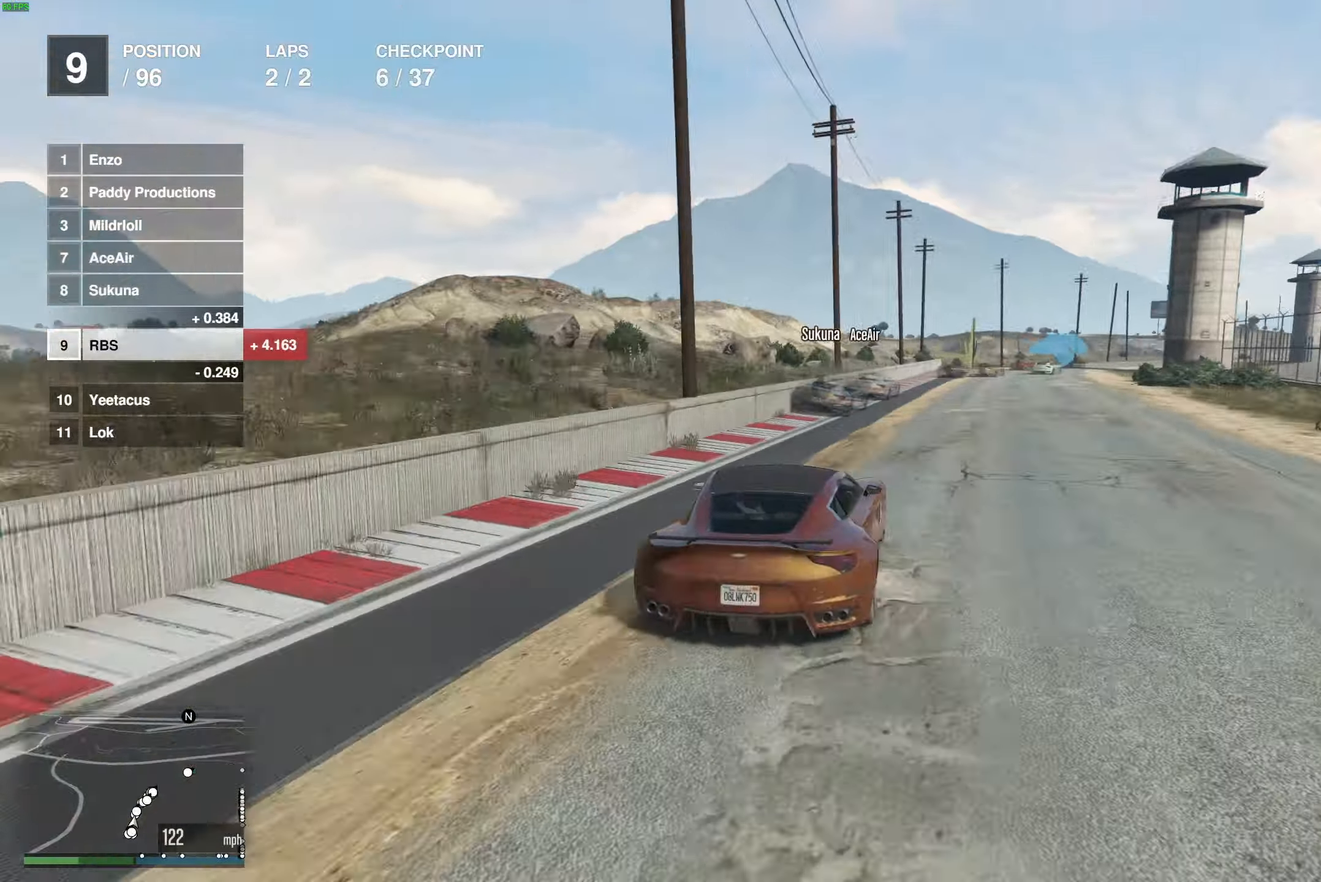
{"buttons": ["R2"], "left_stick": "right", "right_stick": "center", "events": [[267, "left_stick", "right"], [383, "left_stick", "center"], [483, "left_stick", "right"]]}
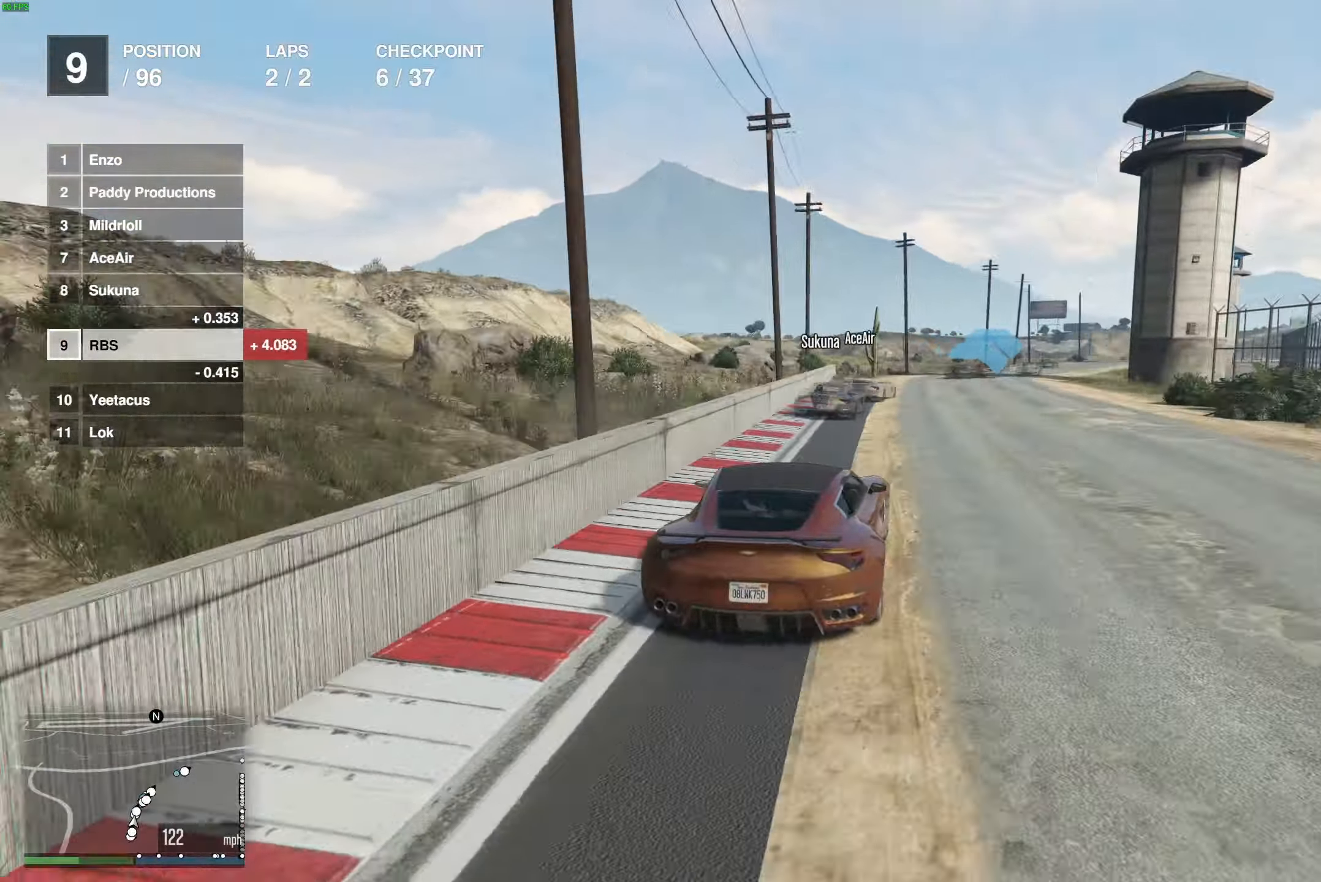
{"buttons": ["R2"], "left_stick": "right", "right_stick": "center", "events": [[83, "left_stick", "center"], [183, "left_stick", "right"], [283, "left_stick", "center"], [450, "left_stick", "right"]]}
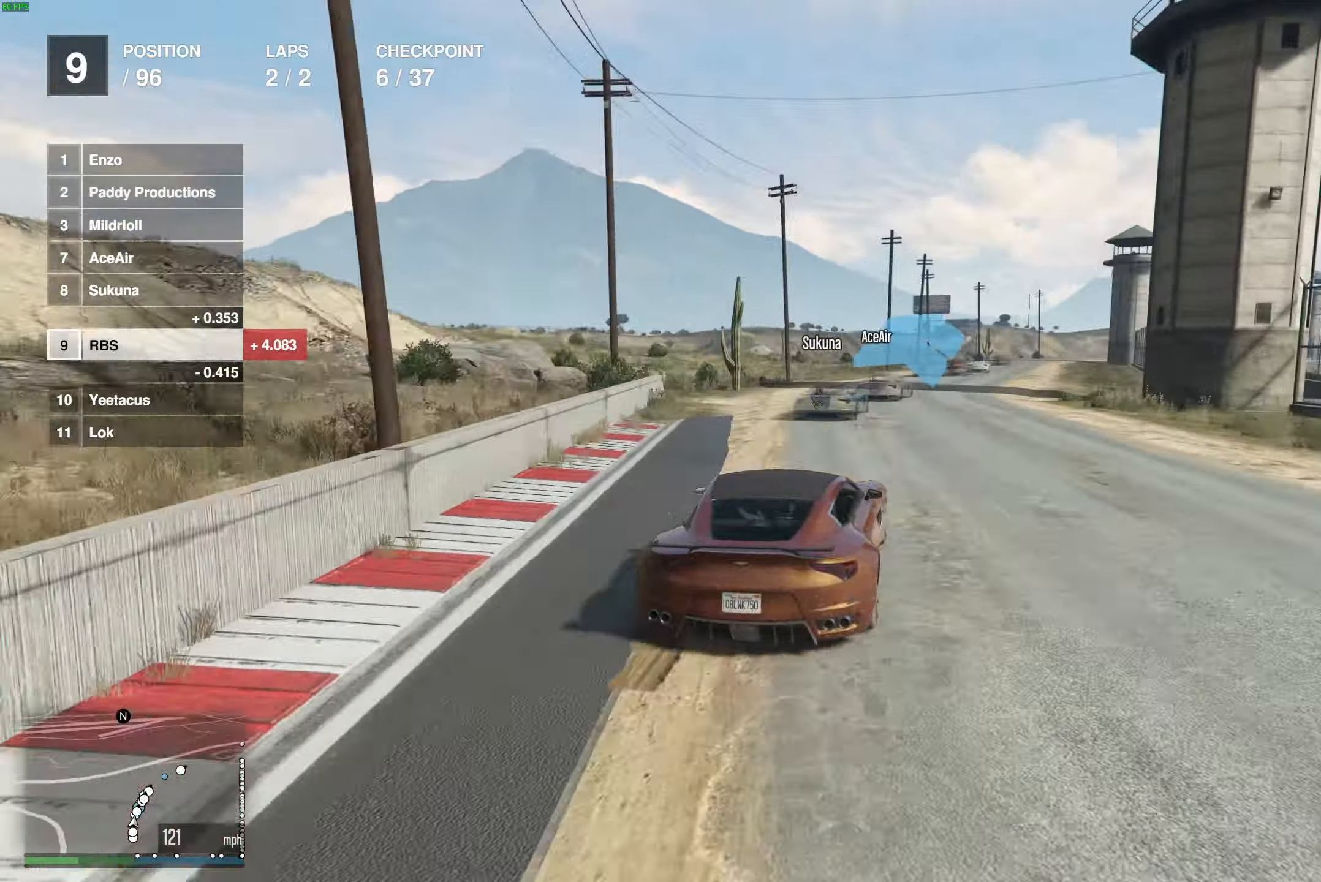
{"buttons": ["R2"], "left_stick": "center", "right_stick": "center", "events": [[50, "left_stick", "center"], [167, "left_stick", "right"], [267, "left_stick", "center"], [383, "left_stick", "right"], [483, "left_stick", "center"]]}
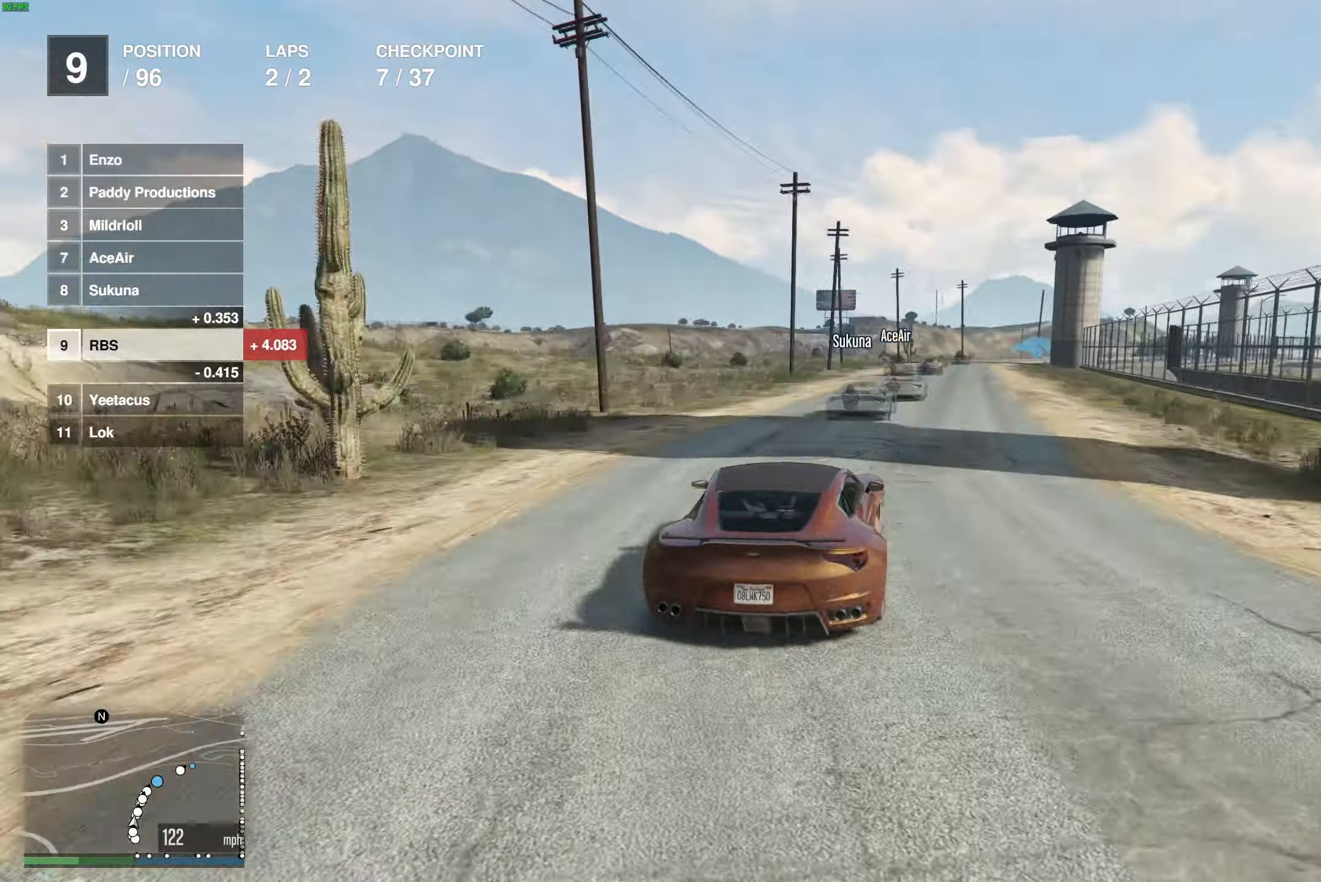
{"buttons": ["R2"], "left_stick": "center", "right_stick": "center", "events": [[167, "left_stick", "right"], [233, "left_stick", "center"], [400, "left_stick", "right"], [500, "left_stick", "center"]]}
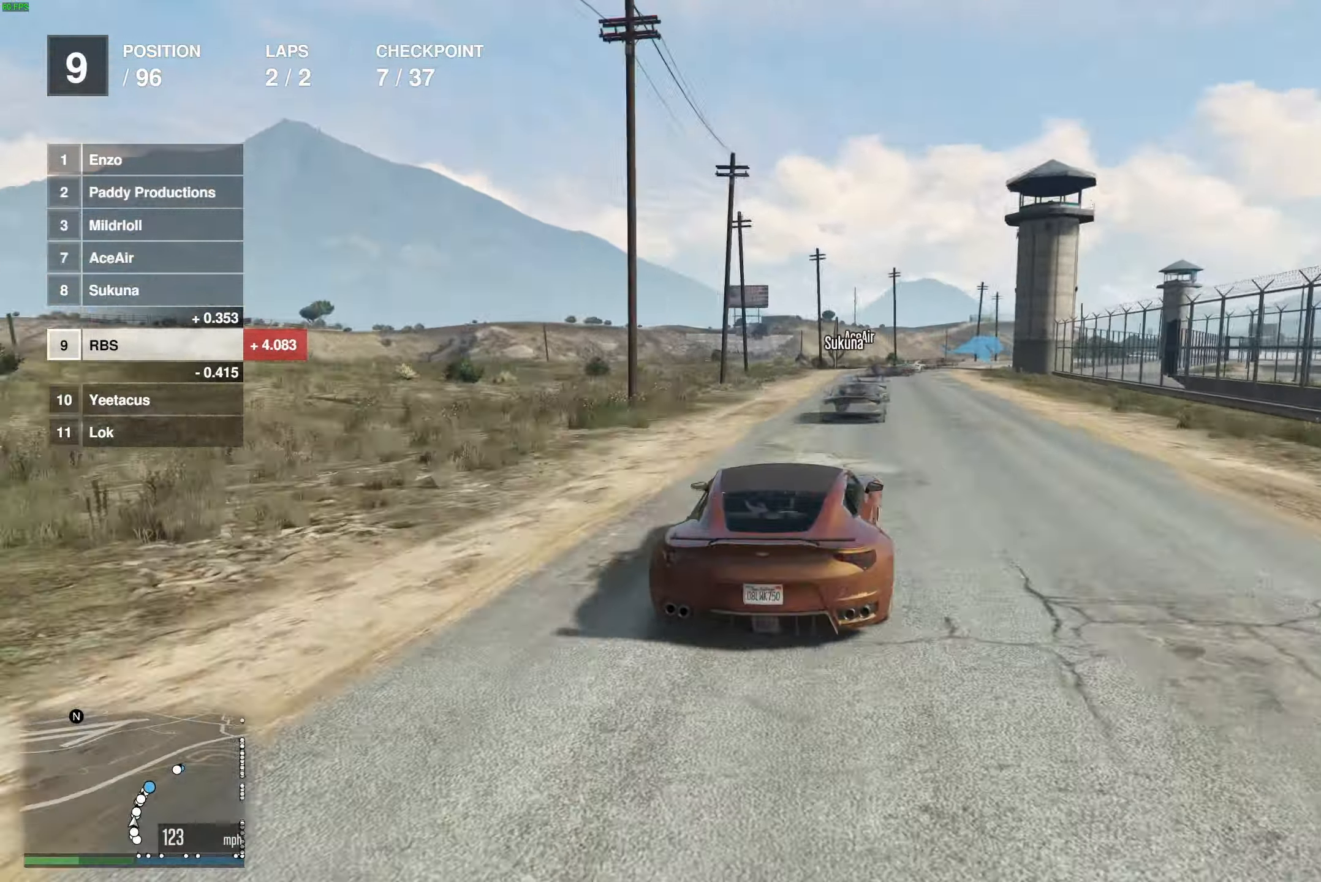
{"buttons": ["R2"], "left_stick": "right", "right_stick": "center", "events": [[83, "left_stick", "left"], [133, "left_stick", "center"], [200, "left_stick", "up-right"], [333, "left_stick", "center"], [500, "left_stick", "right"]]}
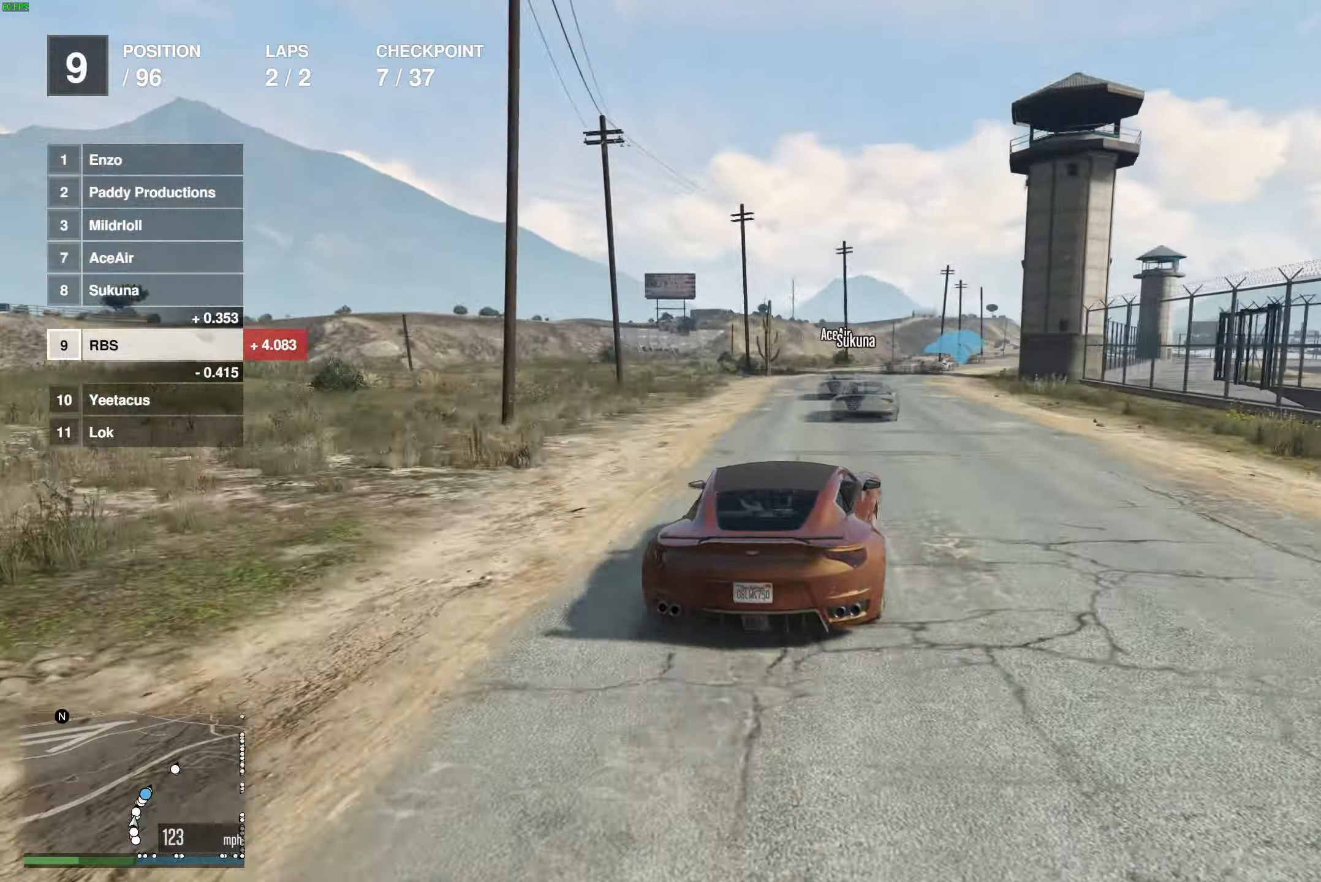
{"buttons": ["R2"], "left_stick": "right", "right_stick": "center", "events": [[117, "left_stick", "center"], [283, "left_stick", "right"], [383, "left_stick", "center"], [500, "left_stick", "right"]]}
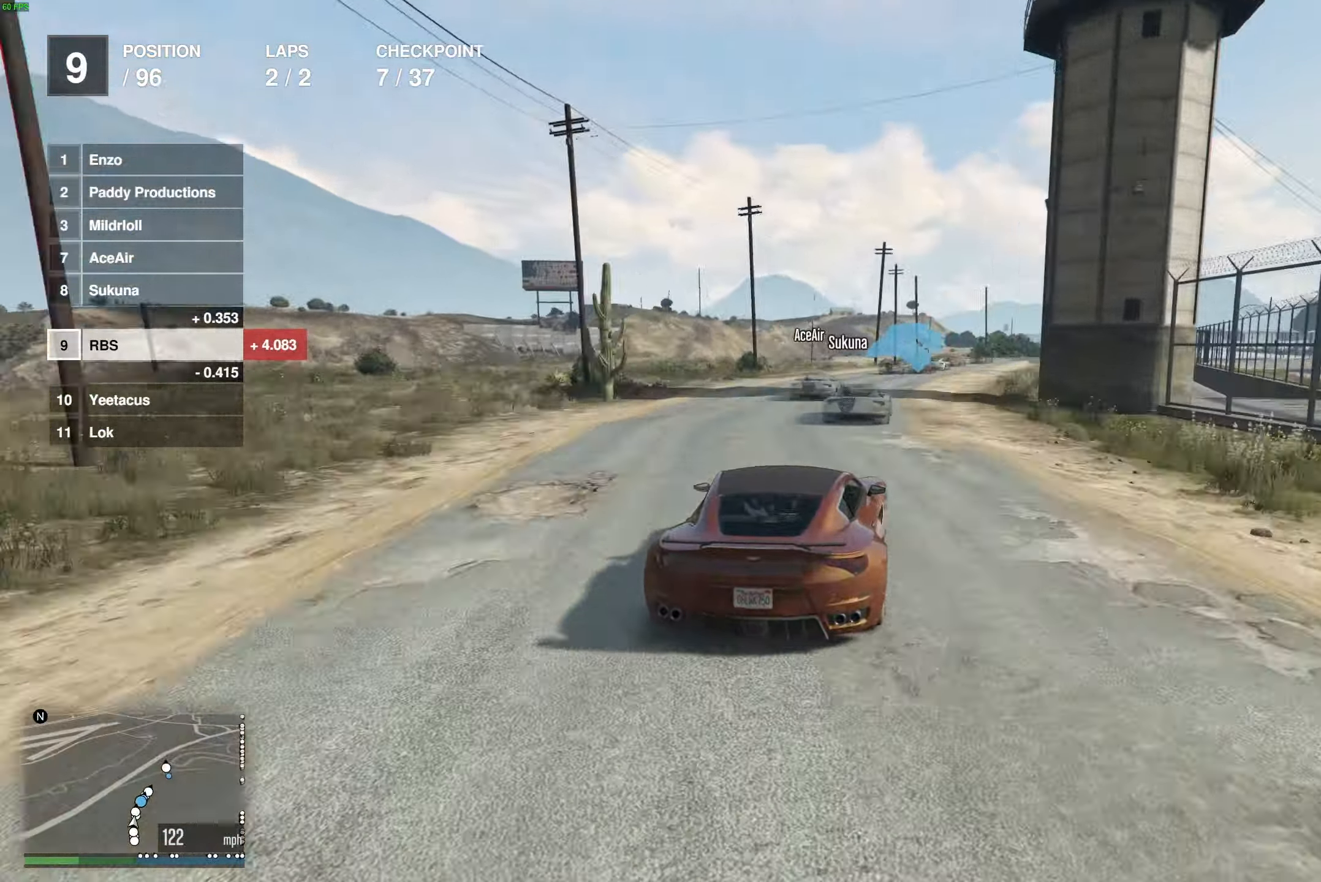
{"buttons": ["R2"], "left_stick": "center", "right_stick": "center", "events": [[100, "left_stick", "center"], [317, "left_stick", "right"], [417, "left_stick", "center"]]}
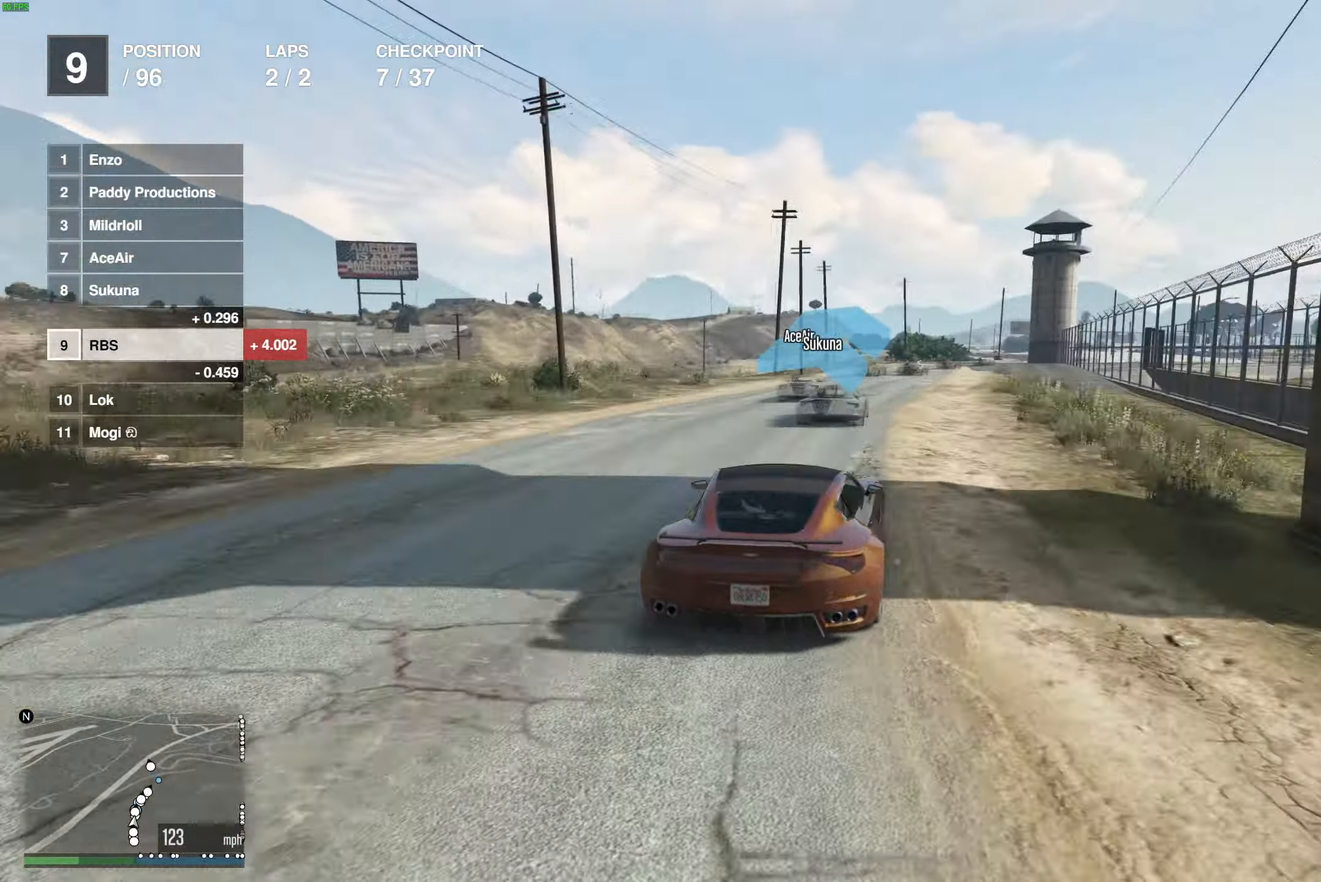
{"buttons": ["R2"], "left_stick": "center", "right_stick": "center", "events": [[233, "left_stick", "right"], [333, "left_stick", "center"]]}
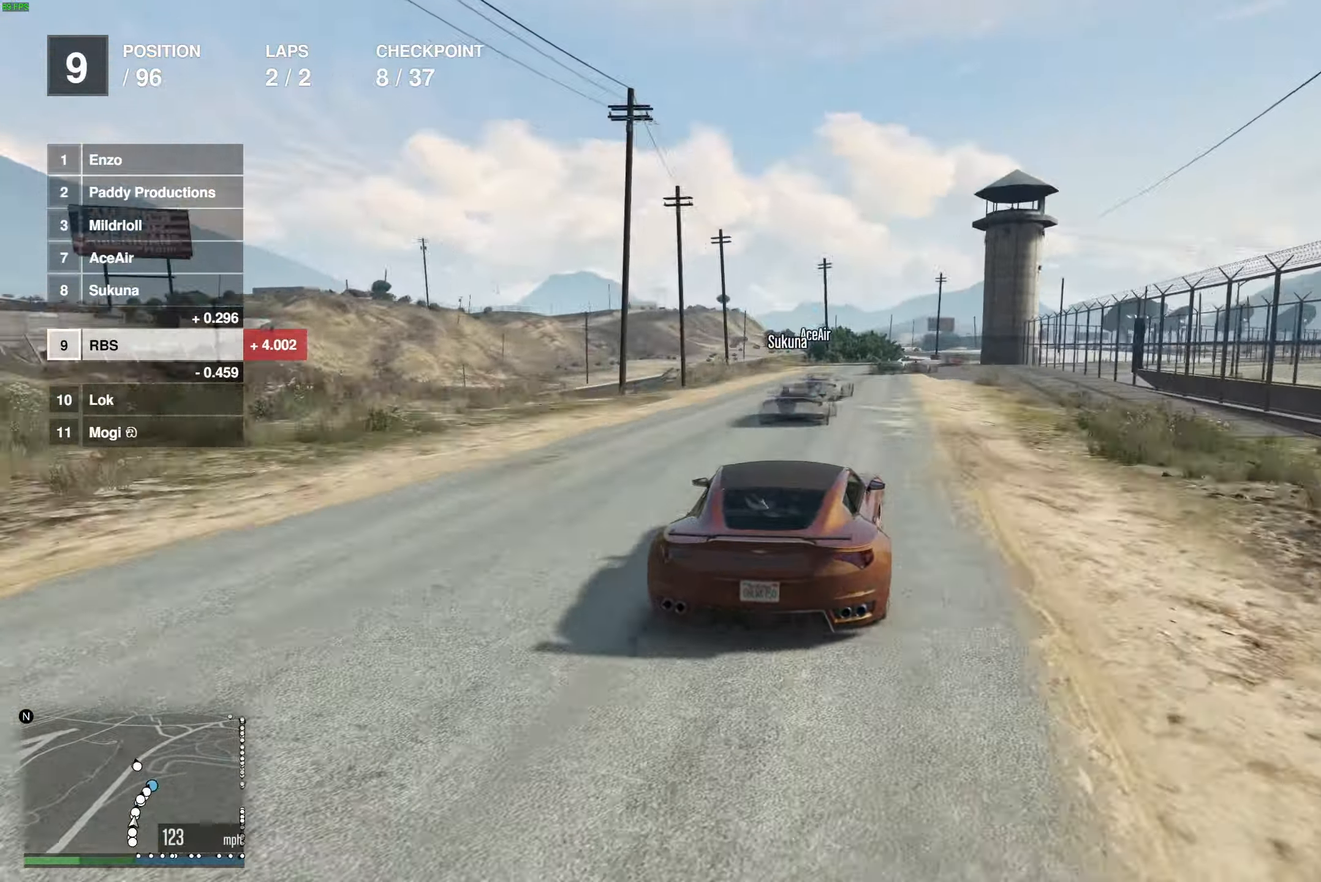
{"buttons": ["R2"], "left_stick": "center", "right_stick": "center", "events": [[17, "left_stick", "right"], [150, "left_stick", "center"], [267, "left_stick", "right"], [367, "left_stick", "center"]]}
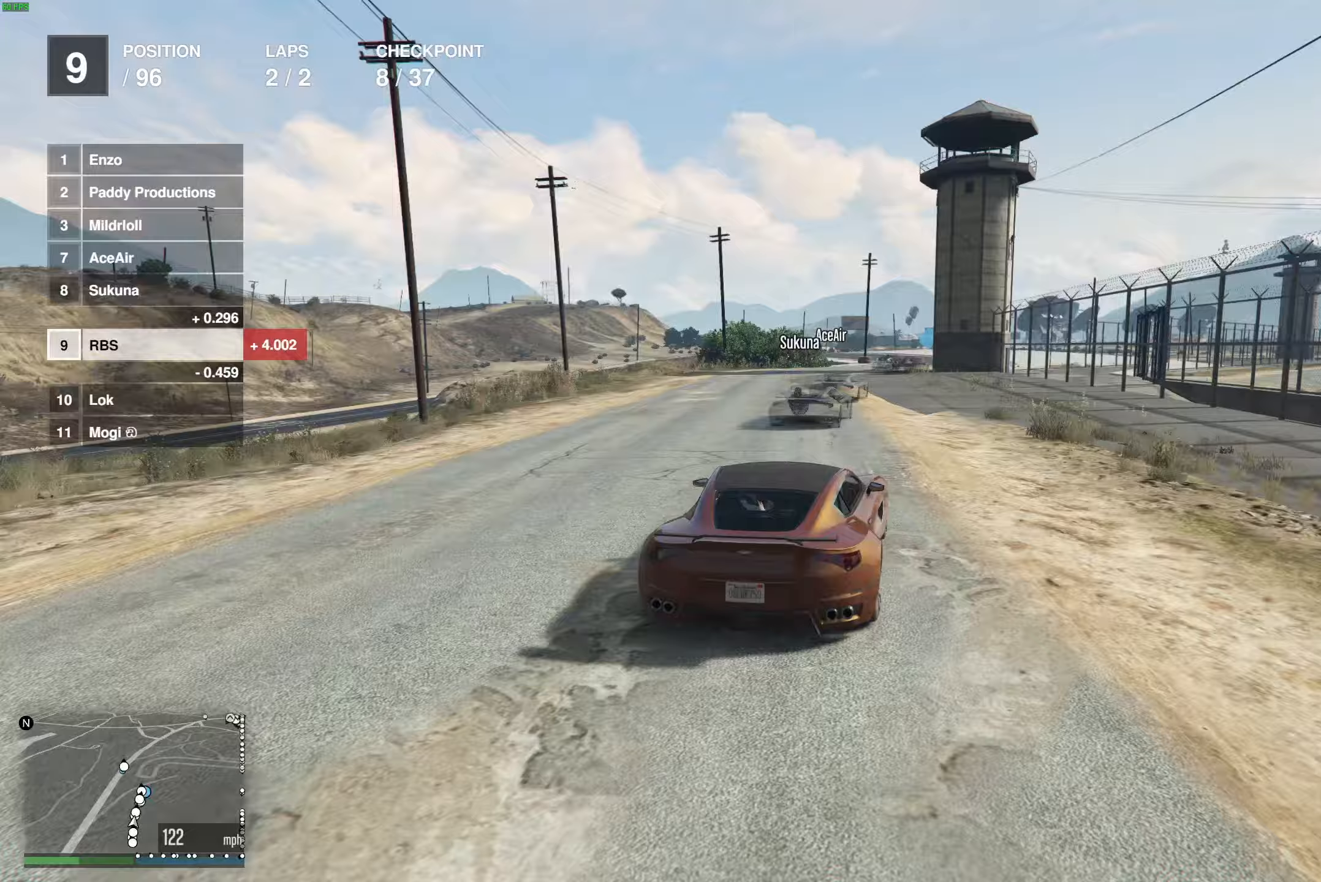
{"buttons": ["R2"], "left_stick": "center", "right_stick": "center", "events": [[133, "left_stick", "right"], [200, "left_stick", "center"]]}
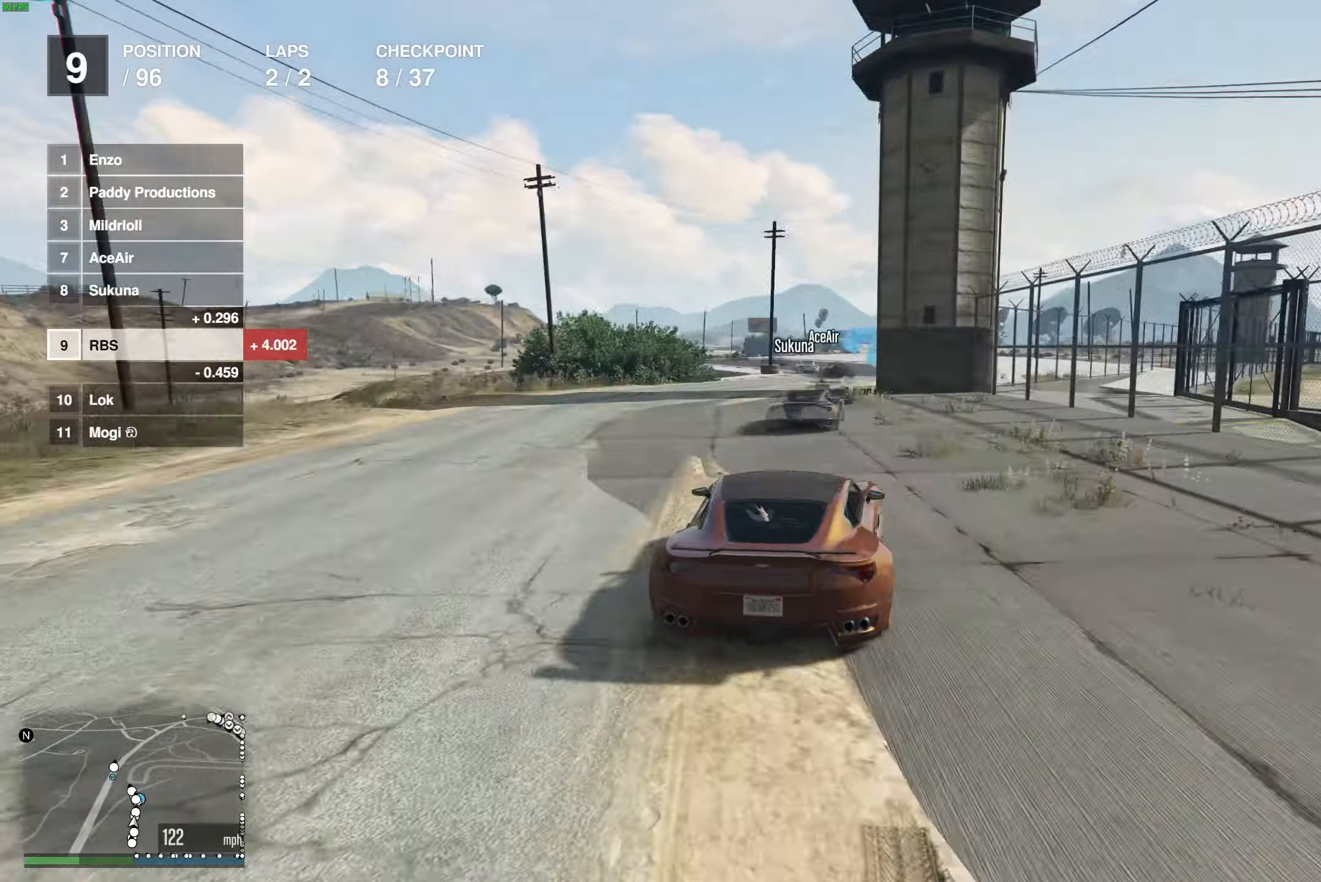
{"buttons": ["R2"], "left_stick": "center", "right_stick": "center", "events": []}
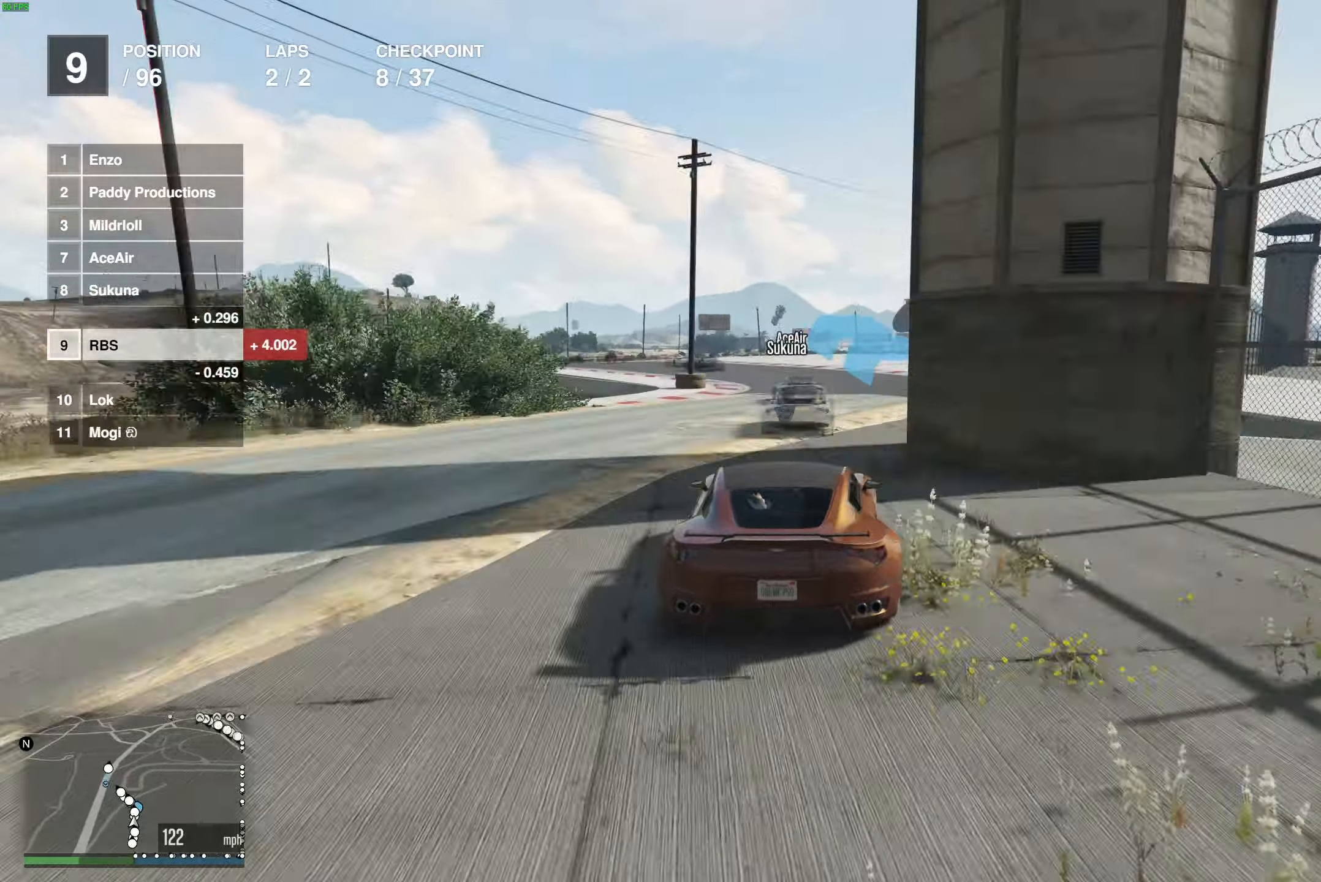
{"buttons": [], "left_stick": "left", "right_stick": "center", "events": [[17, "R2", "up"], [67, "left_stick", "left"]]}
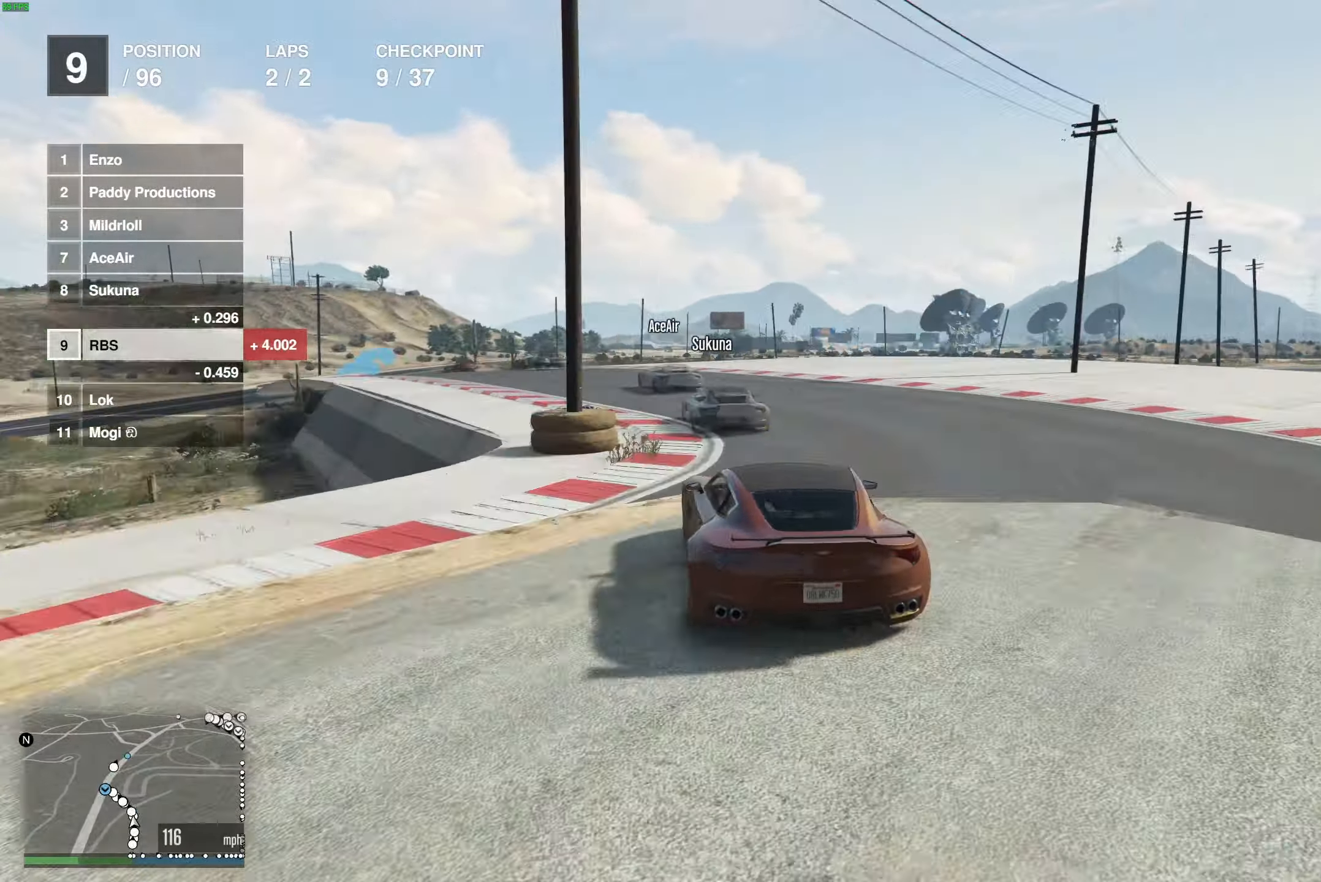
{"buttons": ["R2"], "left_stick": "left", "right_stick": "center", "events": [[400, "R2", "down"]]}
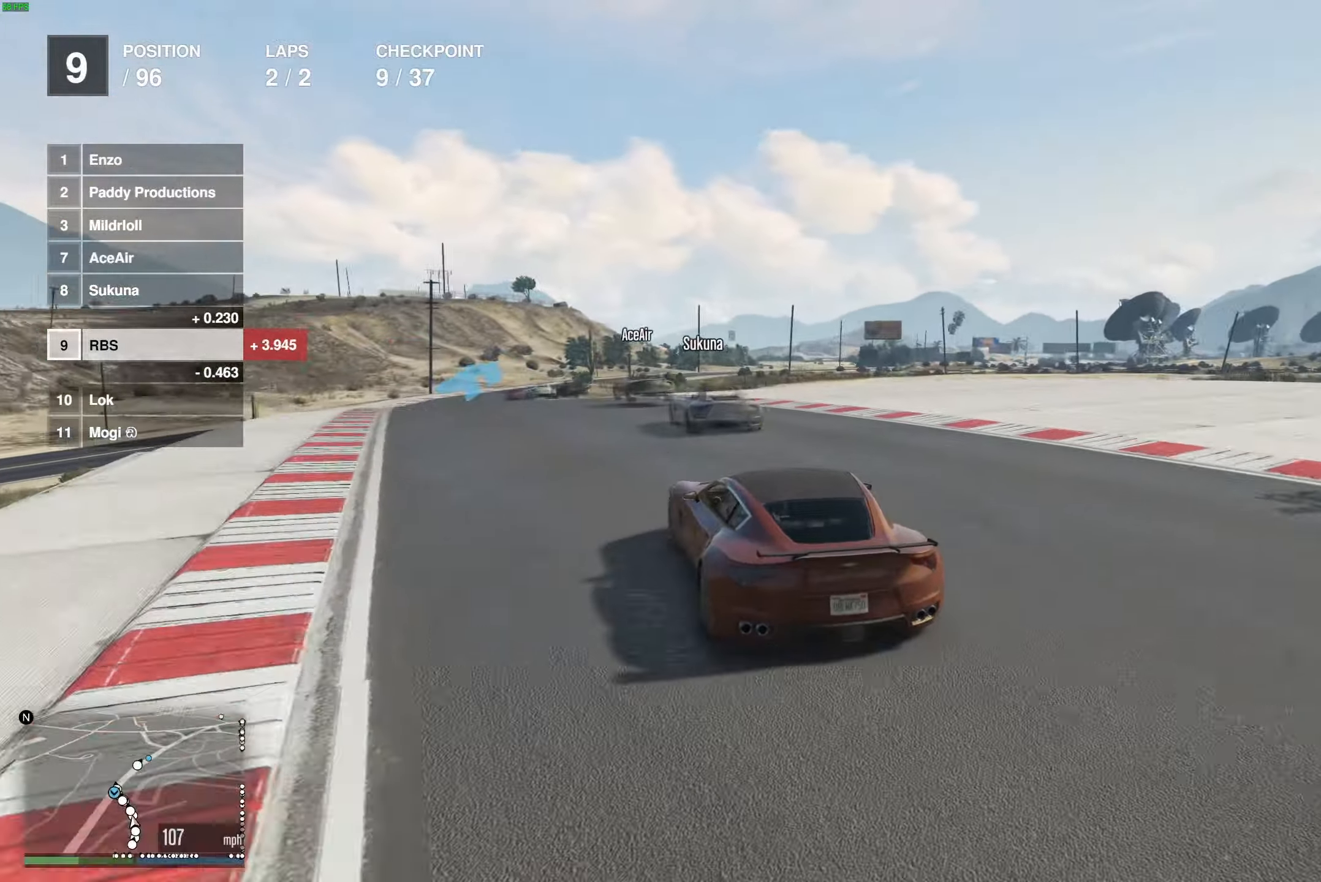
{"buttons": ["R2"], "left_stick": "center", "right_stick": "center", "events": [[50, "left_stick", "center"], [100, "left_stick", "left"], [233, "left_stick", "center"], [300, "left_stick", "left"], [417, "left_stick", "center"]]}
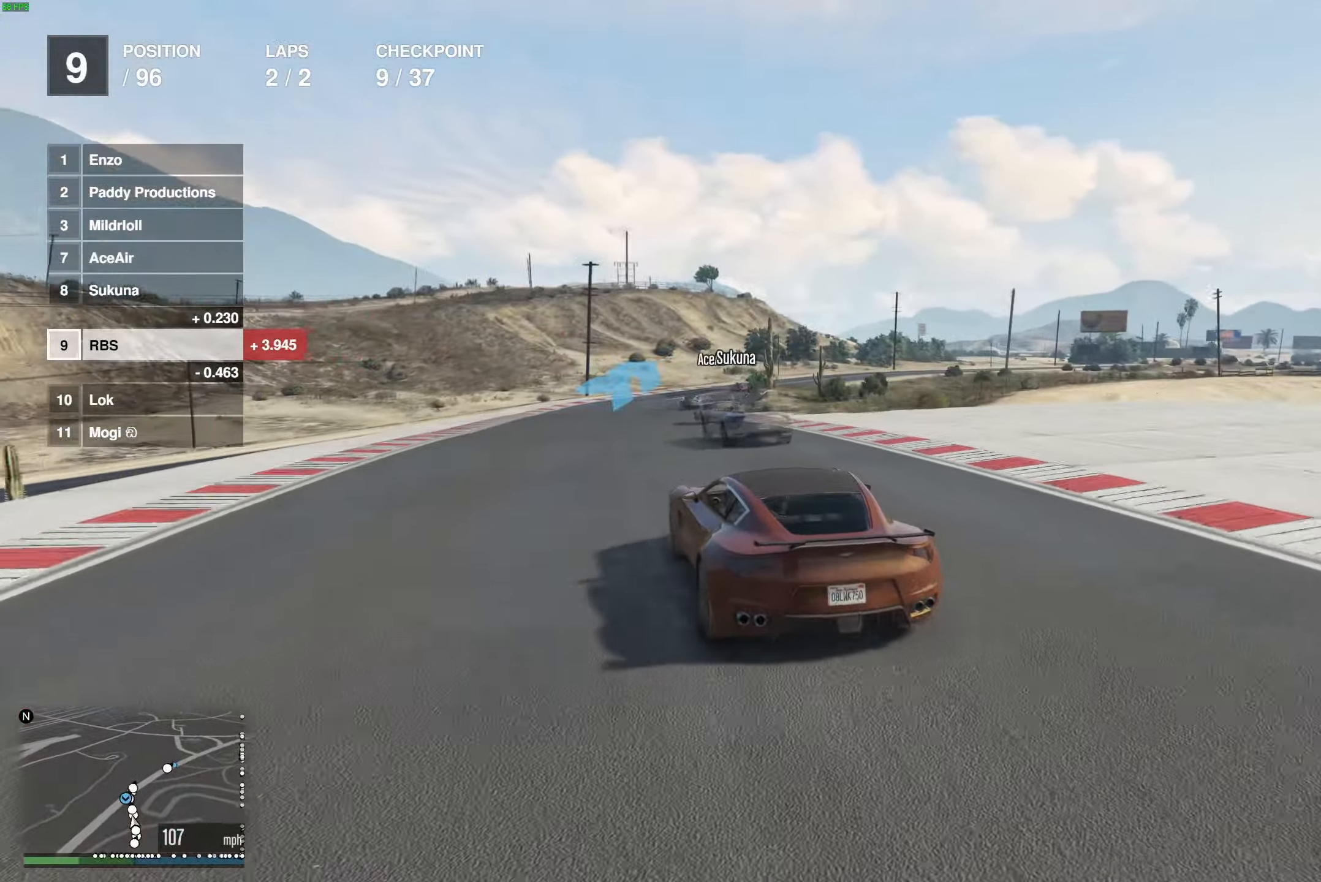
{"buttons": ["R2"], "left_stick": "center", "right_stick": "center", "events": [[300, "left_stick", "right"], [483, "left_stick", "center"]]}
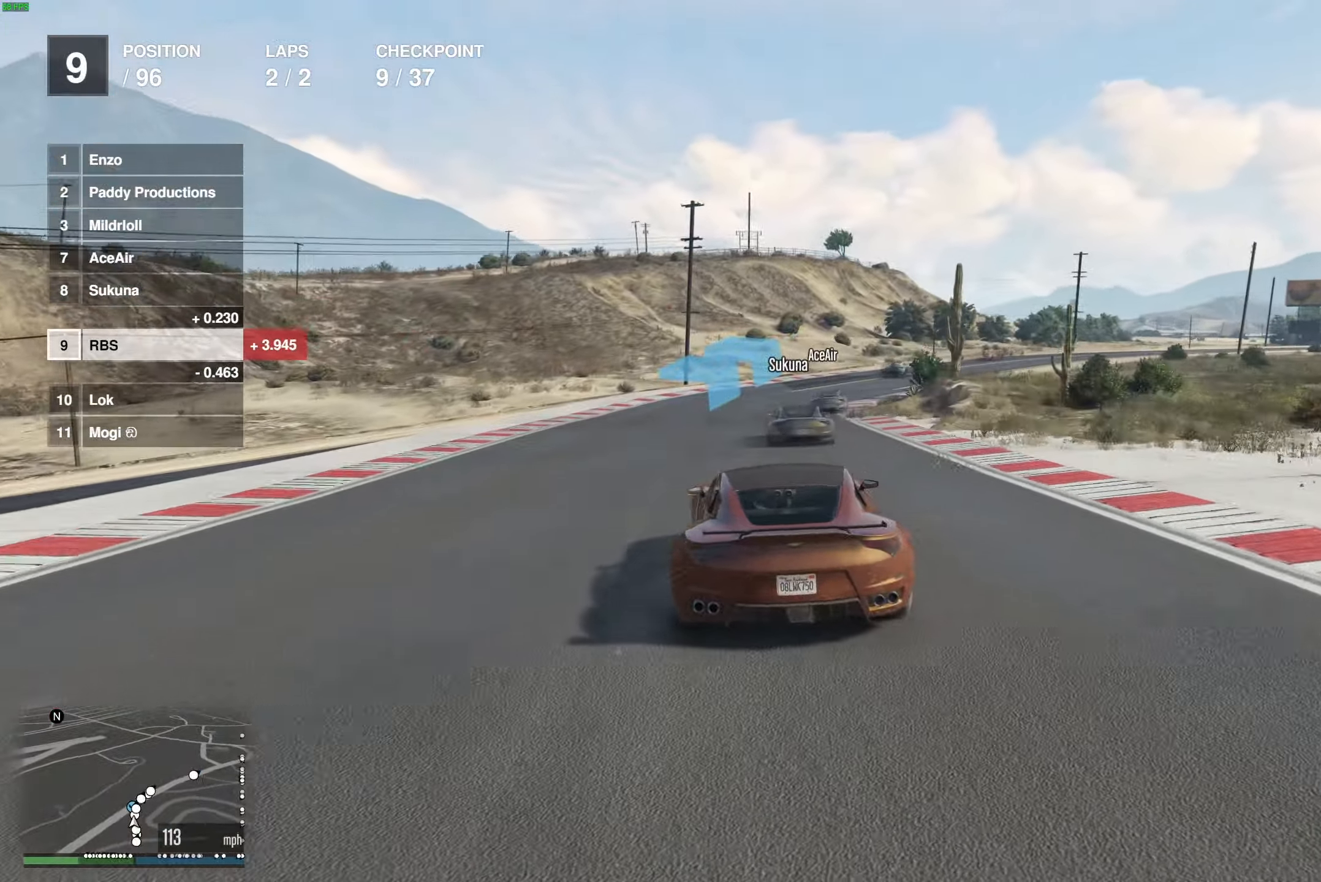
{"buttons": ["R2"], "left_stick": "right", "right_stick": "center", "events": [[17, "left_stick", "right"], [233, "left_stick", "center"], [283, "left_stick", "right"]]}
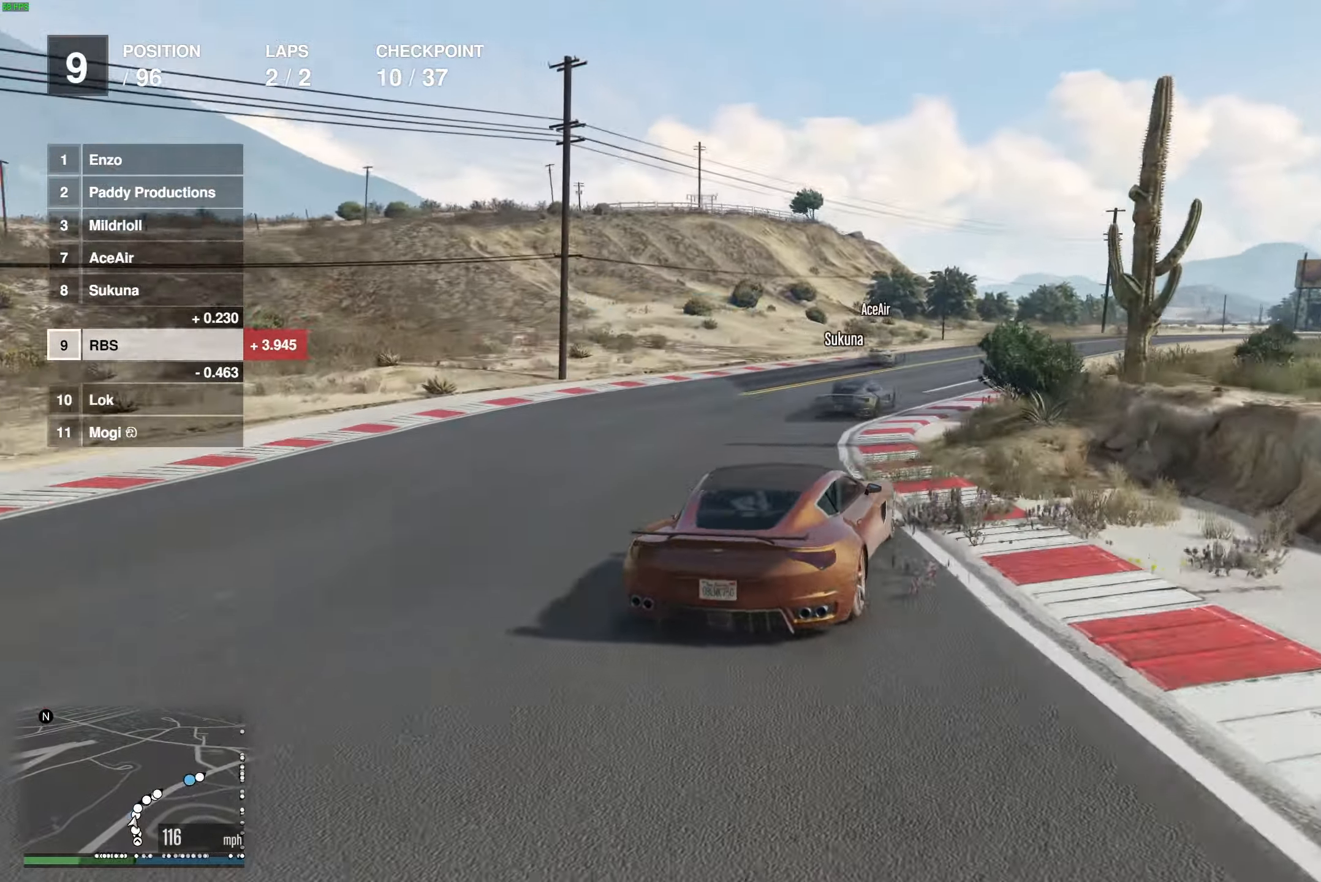
{"buttons": ["R2"], "left_stick": "center", "right_stick": "center", "events": [[83, "left_stick", "center"], [183, "left_stick", "right"], [283, "left_stick", "center"], [400, "left_stick", "right"], [483, "left_stick", "center"]]}
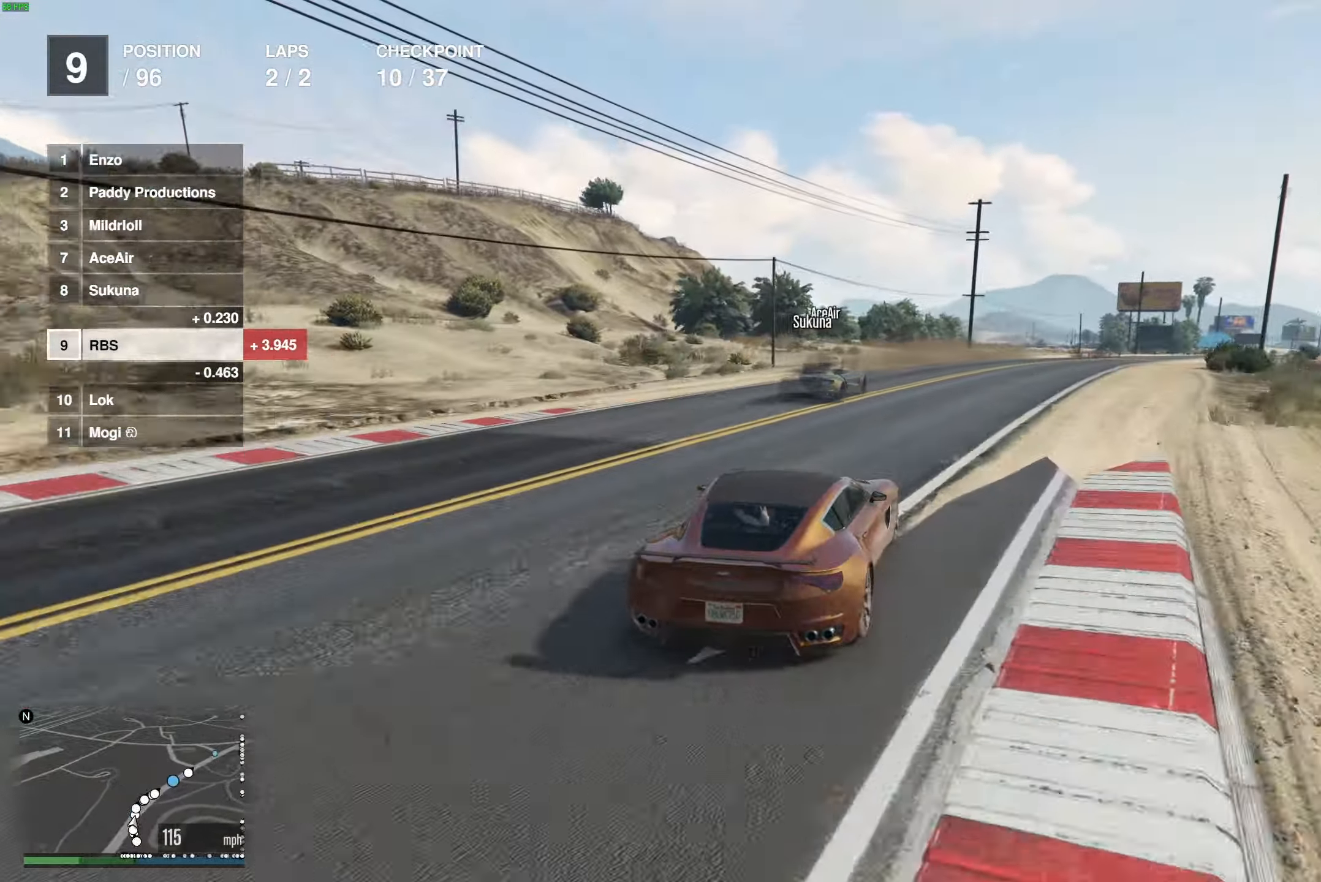
{"buttons": ["R2"], "left_stick": "right", "right_stick": "center", "events": [[83, "left_stick", "right"], [200, "left_stick", "center"], [300, "left_stick", "right"], [400, "left_stick", "center"], [500, "left_stick", "right"]]}
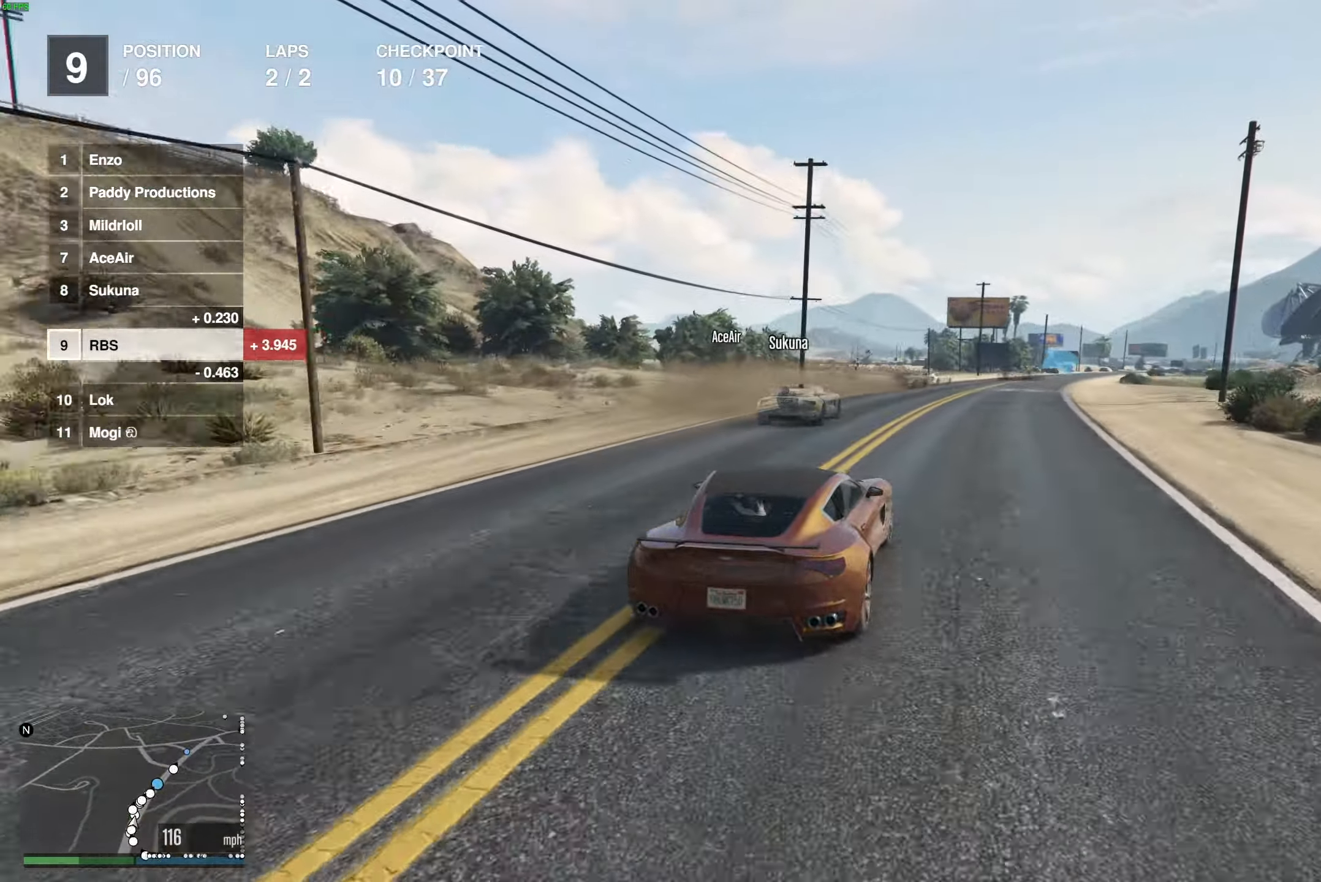
{"buttons": ["R2"], "left_stick": "right", "right_stick": "center", "events": [[100, "left_stick", "center"], [217, "left_stick", "right"], [300, "left_stick", "center"], [433, "left_stick", "right"]]}
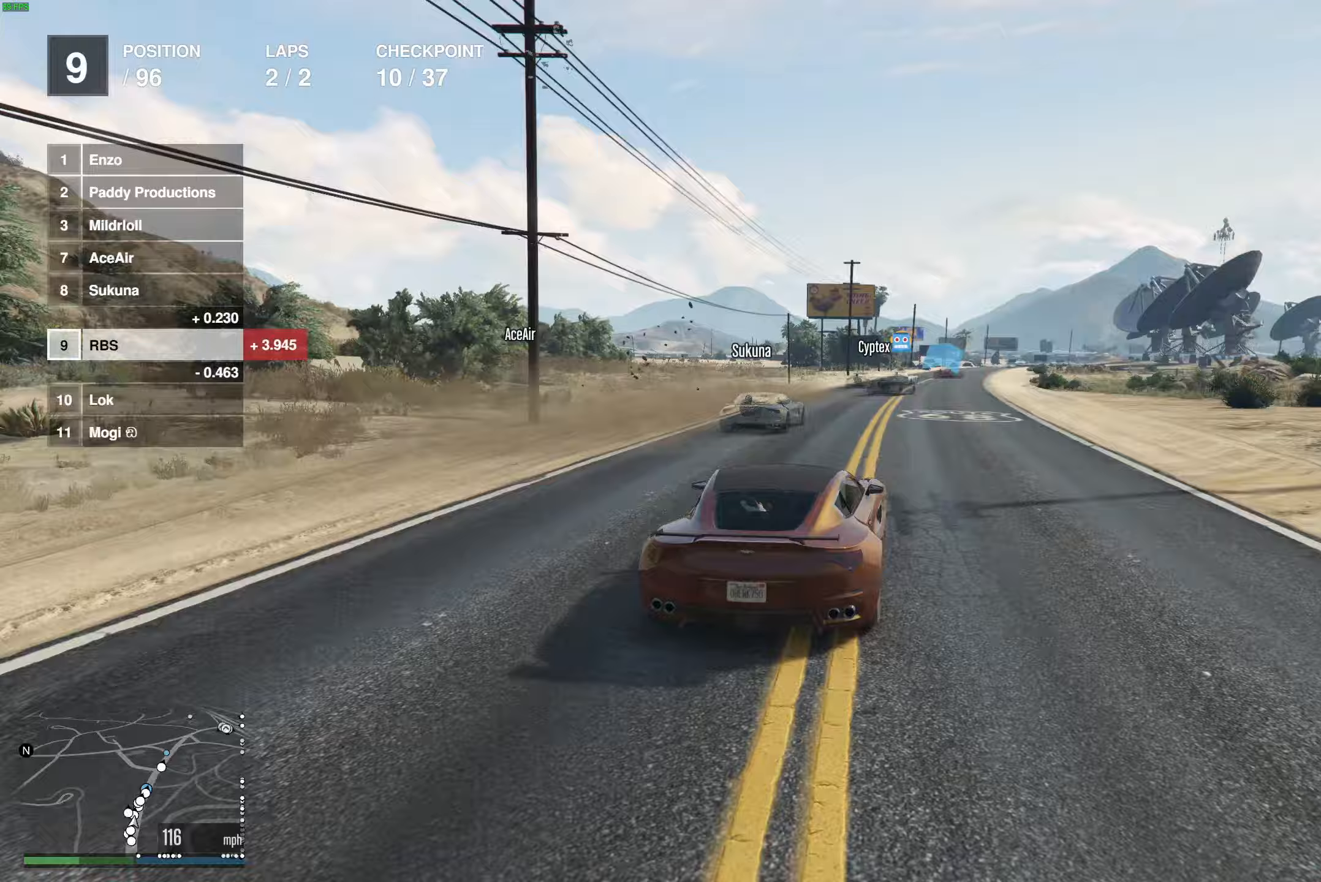
{"buttons": ["R2"], "left_stick": "center", "right_stick": "center", "events": [[33, "left_stick", "center"], [250, "left_stick", "right"], [317, "left_stick", "center"]]}
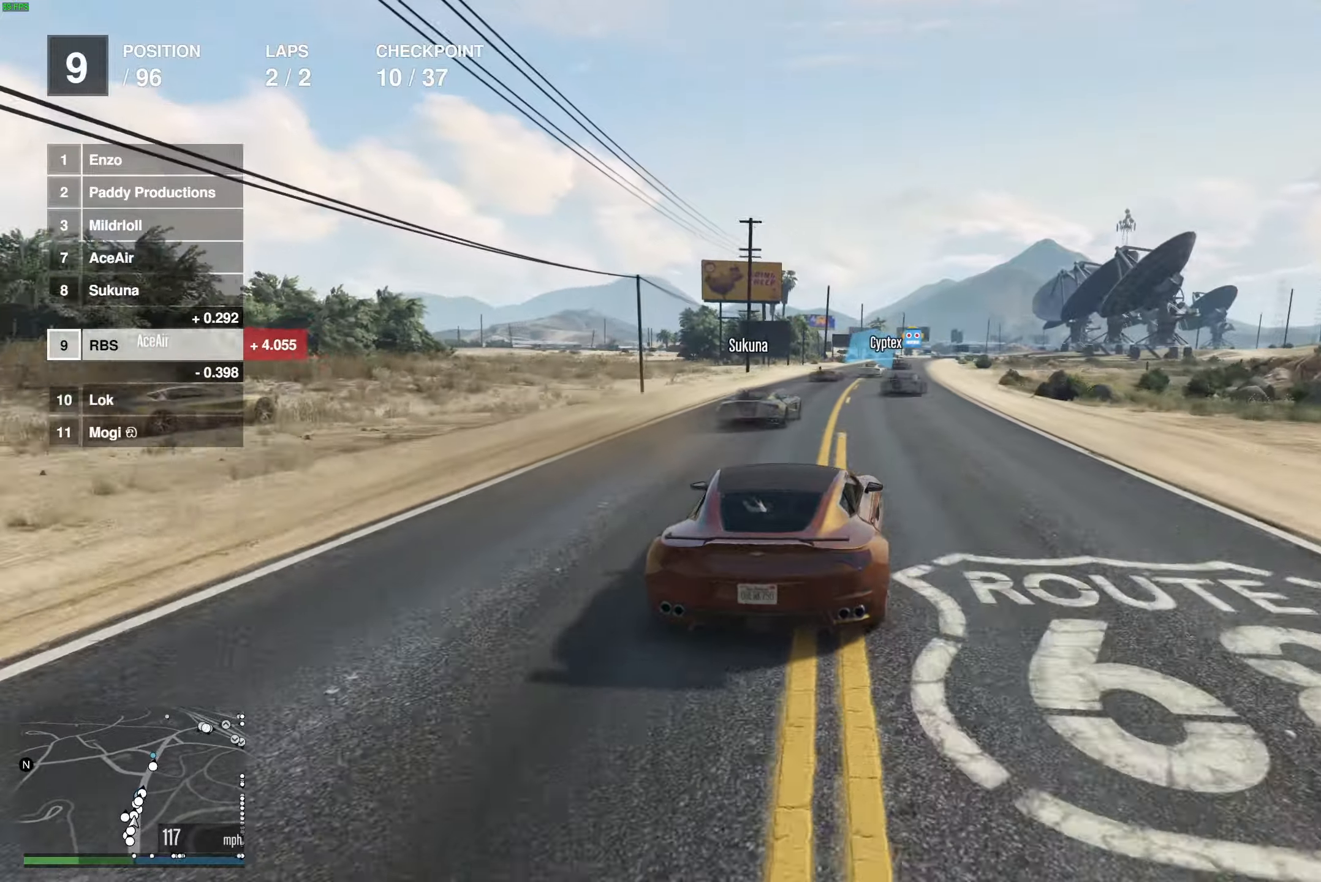
{"buttons": ["R2"], "left_stick": "right", "right_stick": "center", "events": [[433, "left_stick", "right"]]}
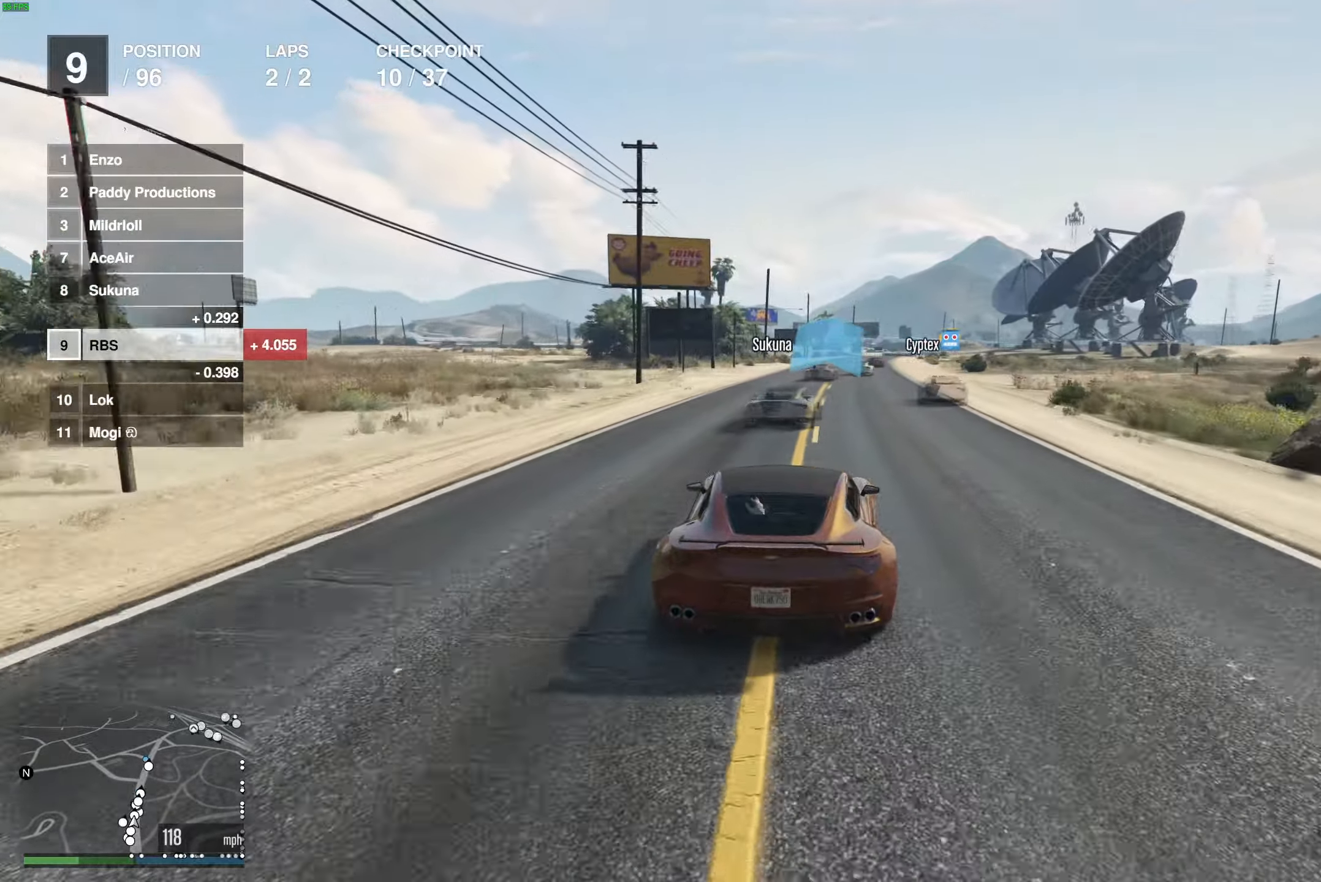
{"buttons": ["R2"], "left_stick": "center", "right_stick": "center", "events": [[33, "left_stick", "center"], [283, "left_stick", "right"], [367, "left_stick", "center"]]}
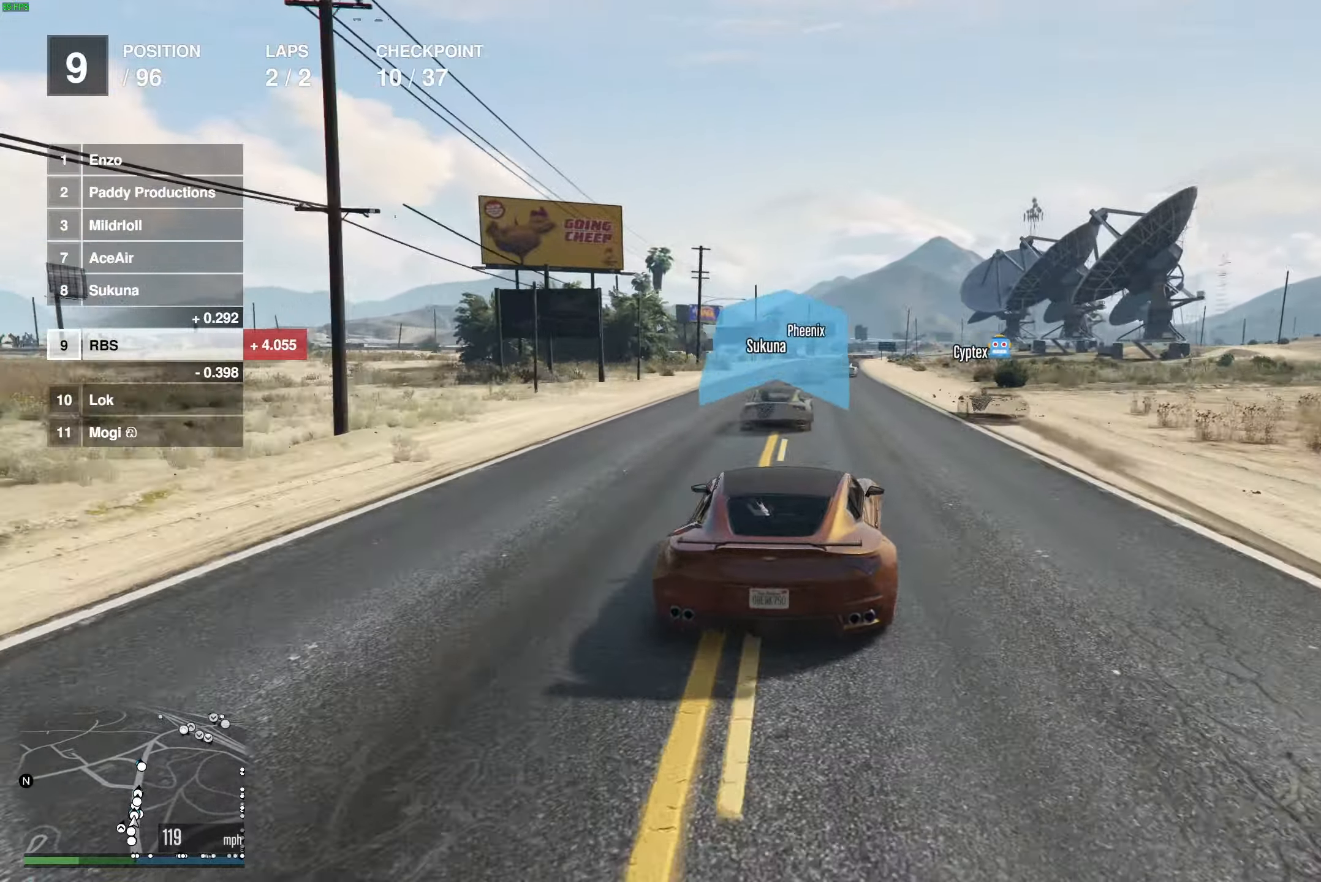
{"buttons": ["R2"], "left_stick": "center", "right_stick": "center", "events": [[67, "left_stick", "right"], [150, "left_stick", "center"]]}